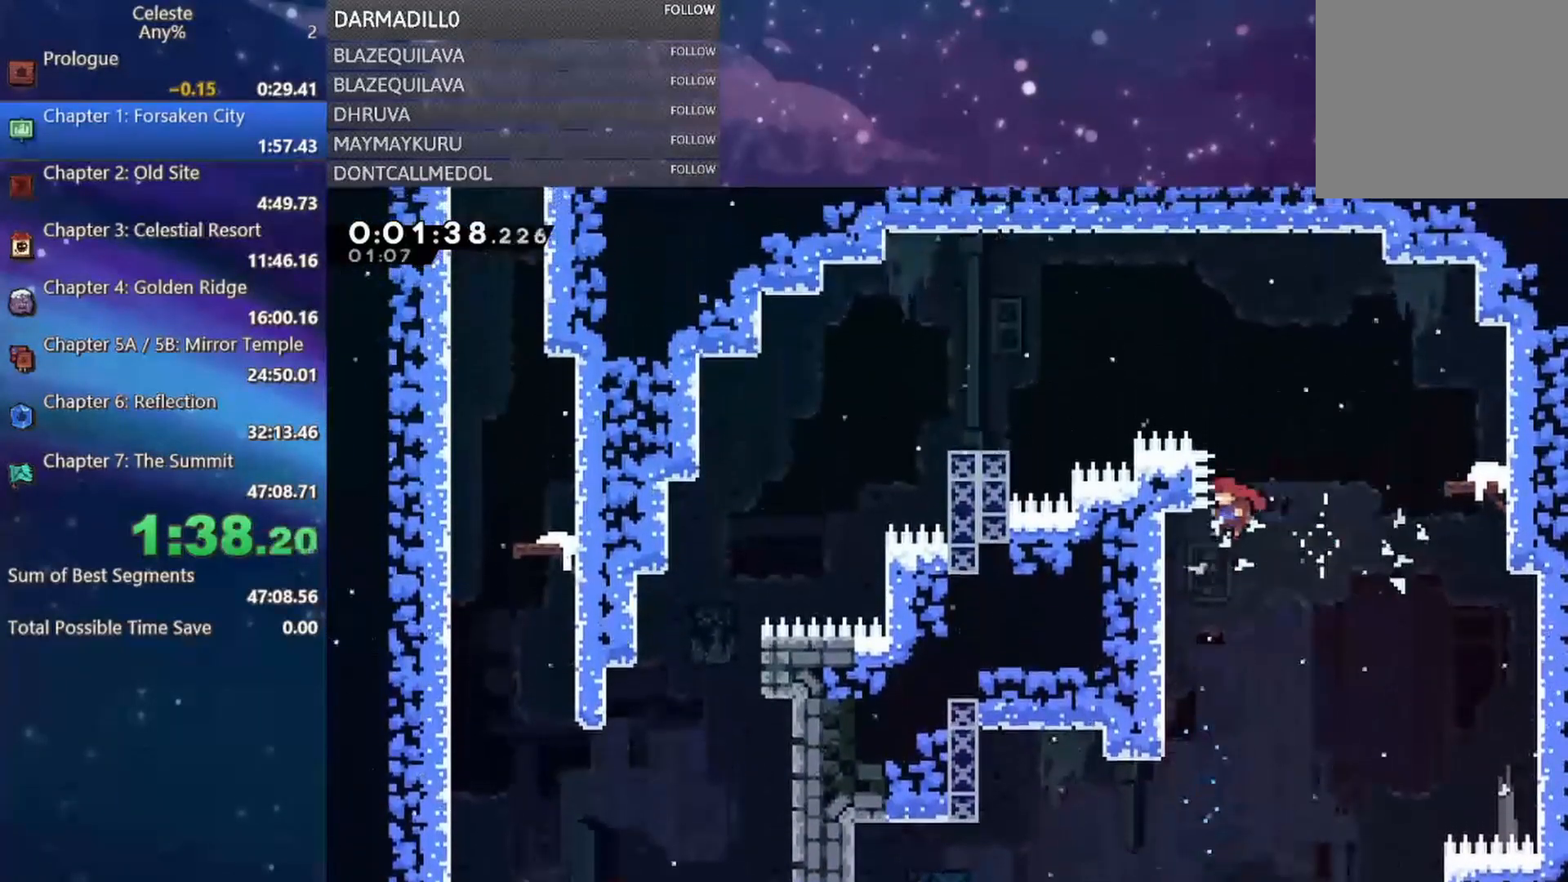
Gameplay with a controller (Xbox layout); each line is a JSON object with the inputs held at the frame after it. "events" lists button and stick changes between this image and that frame as [ms after this image, input, new state], when the widget could be followed in between. Not read: L3 R3 right_stick.
{"buttons": ["A", "B"], "left_stick": "center", "events": [[33, "B", "down"], [33, "DPAD_LEFT", "up"], [300, "B", "up"], [300, "DPAD_RIGHT", "down"], [367, "DPAD_RIGHT", "up"], [400, "B", "down"], [417, "DPAD_UP", "up"], [450, "A", "down"]]}
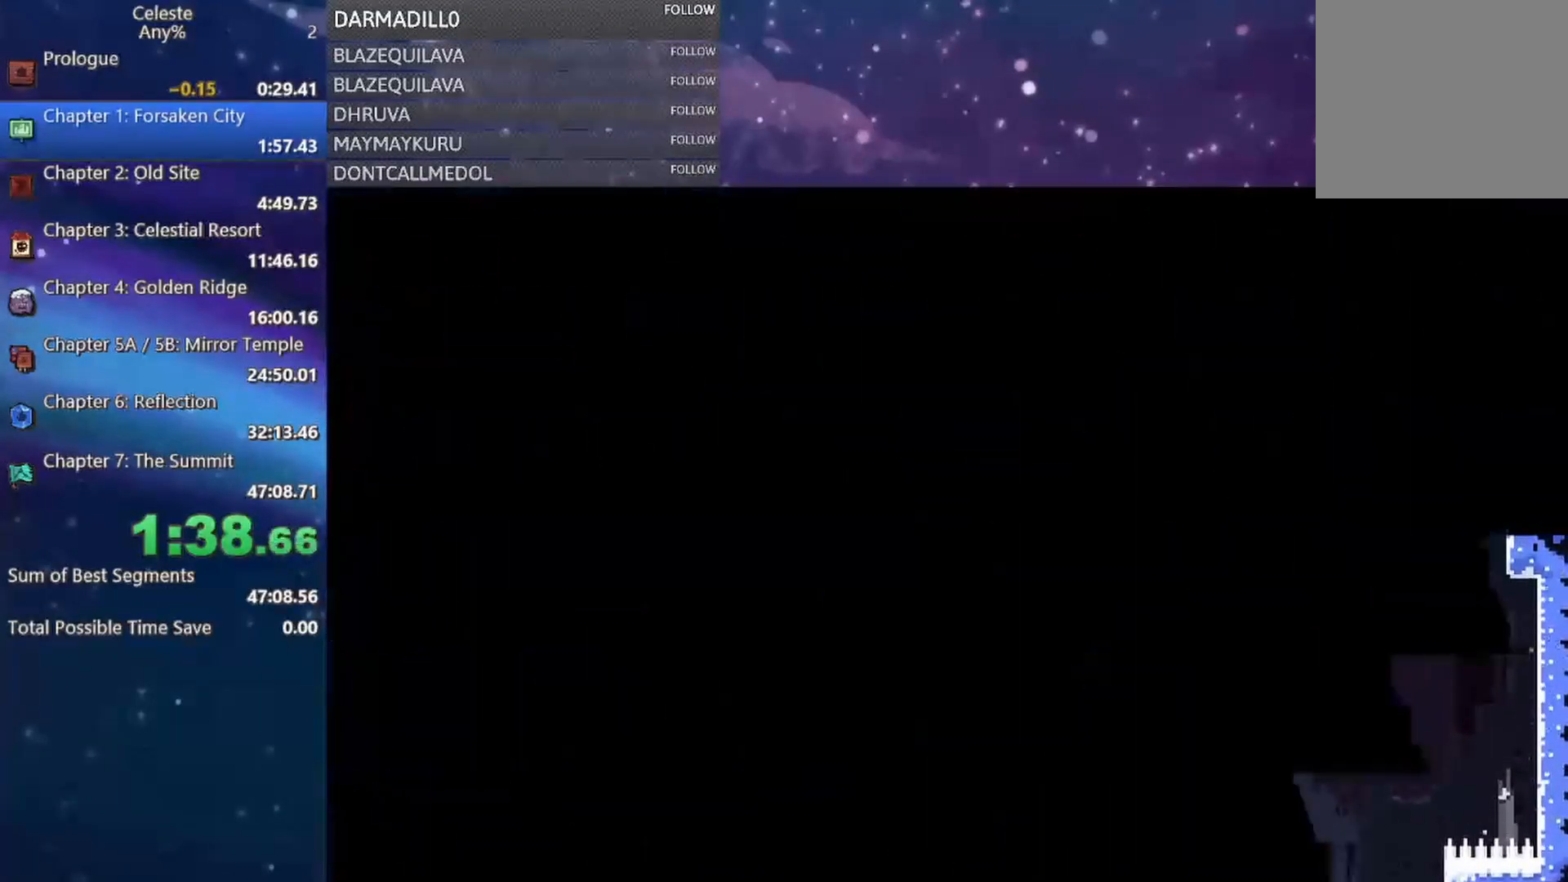
{"buttons": [], "left_stick": "center", "events": [[50, "A", "up"], [50, "B", "up"], [100, "B", "down"], [133, "A", "down"], [183, "B", "up"], [250, "A", "up"]]}
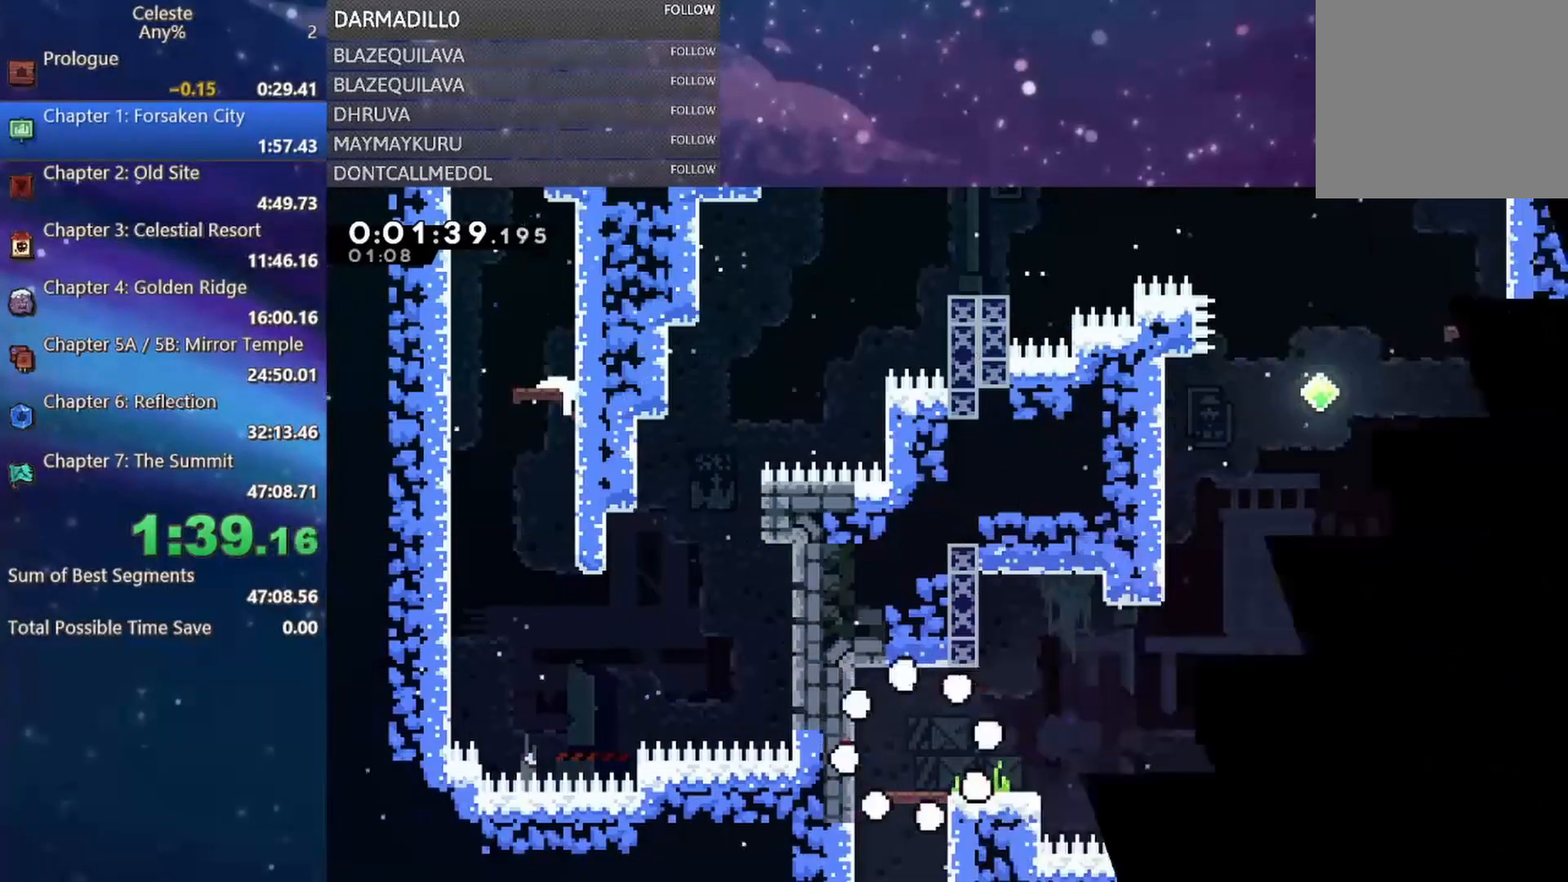
{"buttons": ["DPAD_DOWN", "DPAD_RIGHT"], "left_stick": "center", "events": [[300, "DPAD_DOWN", "down"], [300, "DPAD_RIGHT", "down"], [367, "B", "down"], [483, "B", "up"]]}
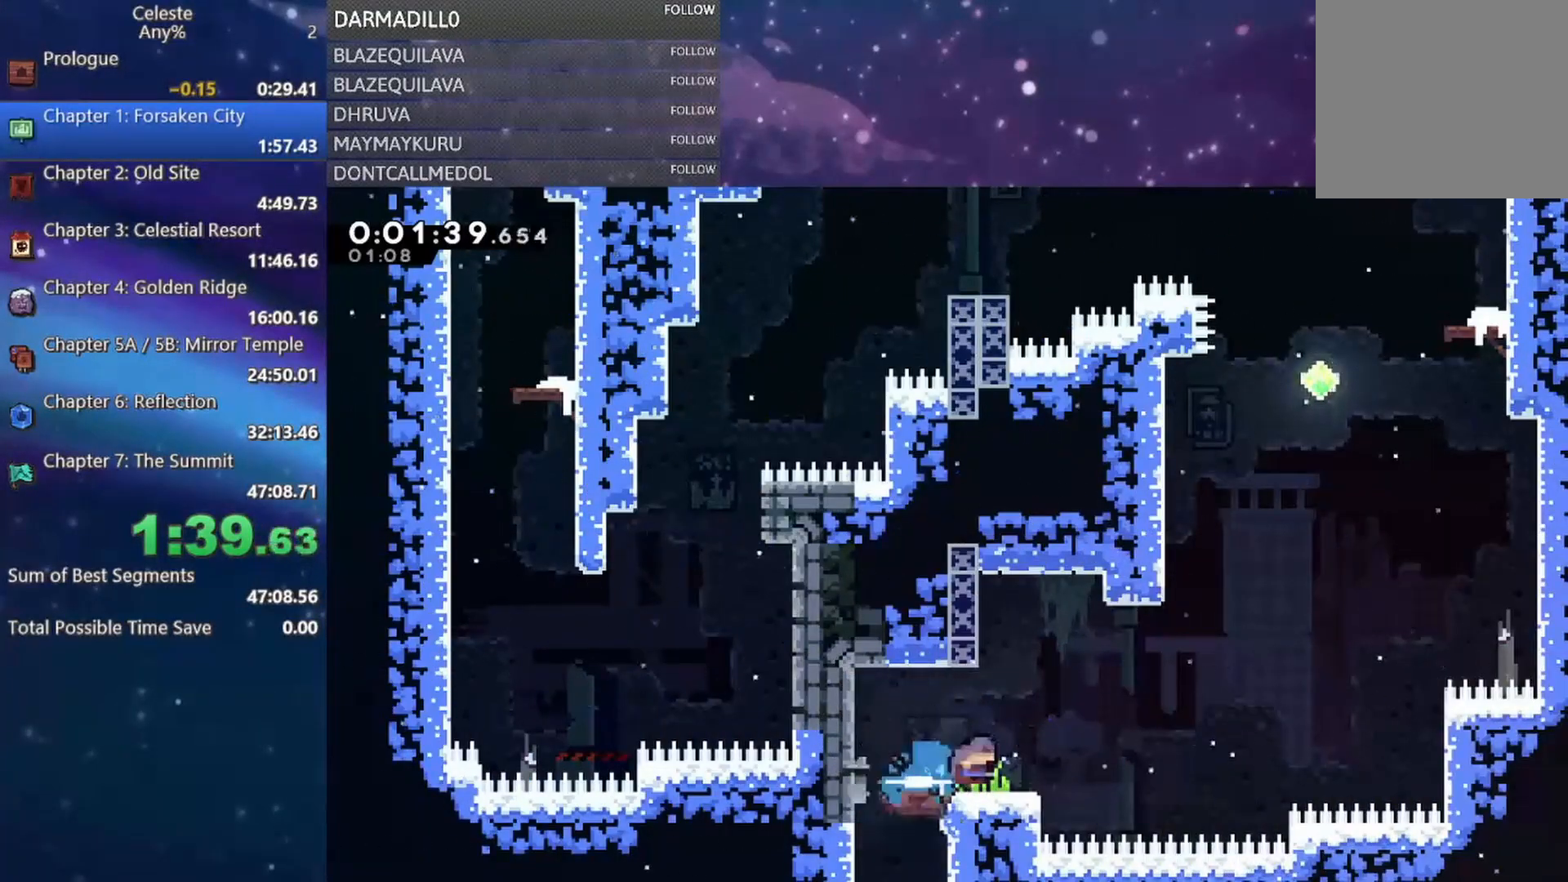
{"buttons": ["A", "DPAD_UP", "DPAD_LEFT"], "left_stick": "center", "events": [[67, "A", "down"], [100, "DPAD_DOWN", "up"], [133, "DPAD_UP", "down"], [217, "B", "down"], [217, "DPAD_RIGHT", "up"], [250, "A", "up"], [367, "B", "up"], [433, "A", "down"], [483, "DPAD_LEFT", "down"]]}
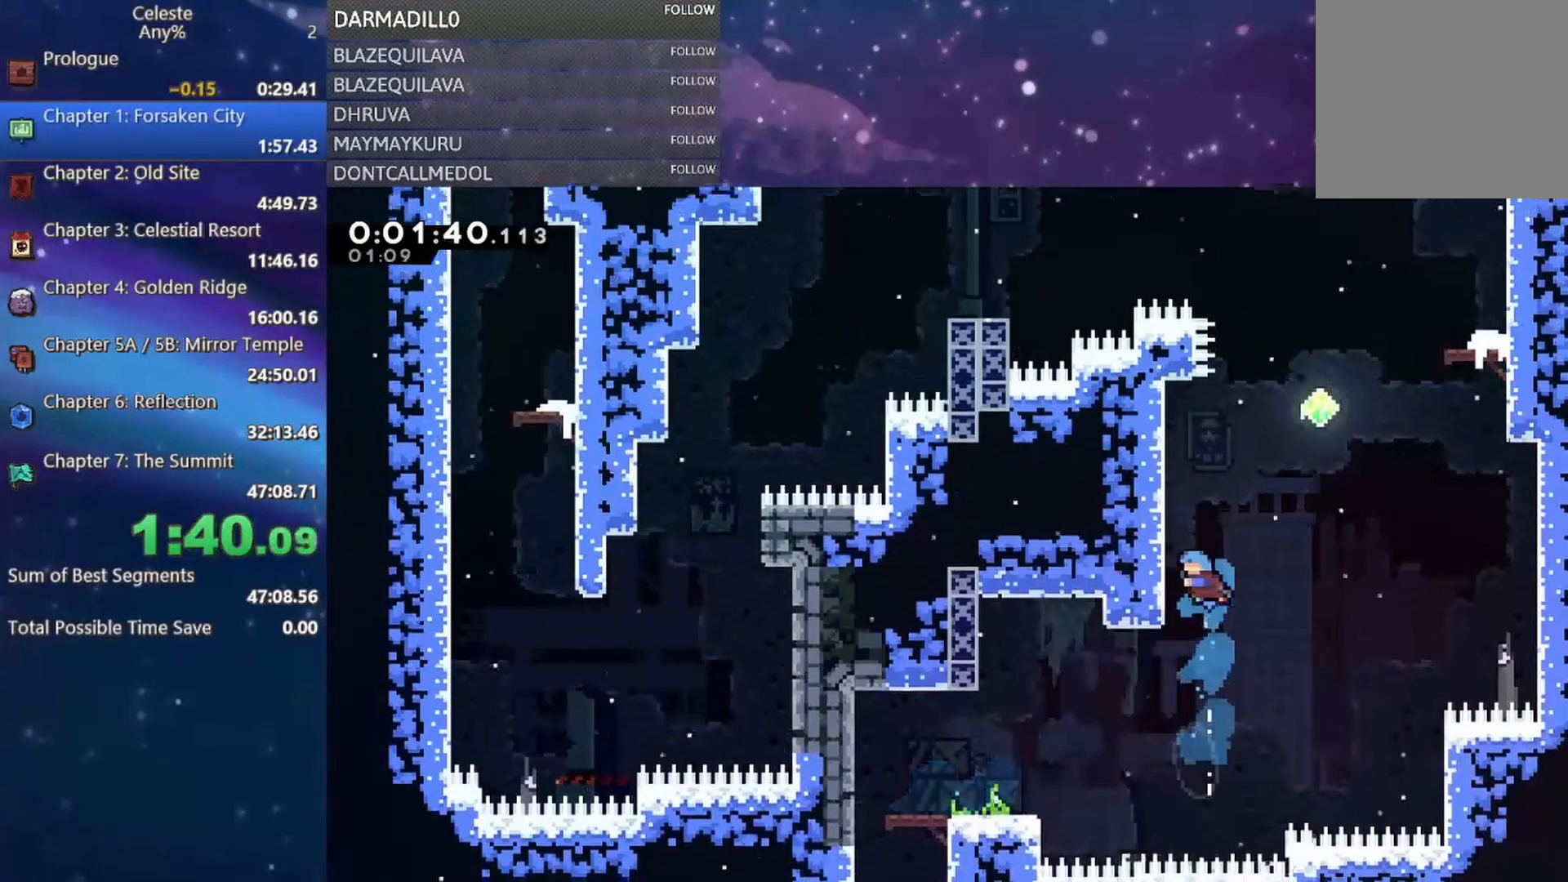
{"buttons": ["A", "R1", "DPAD_UP", "DPAD_RIGHT"], "left_stick": "center", "events": [[117, "R1", "down"], [200, "A", "up"], [283, "A", "down"], [367, "DPAD_LEFT", "up"], [383, "DPAD_RIGHT", "down"]]}
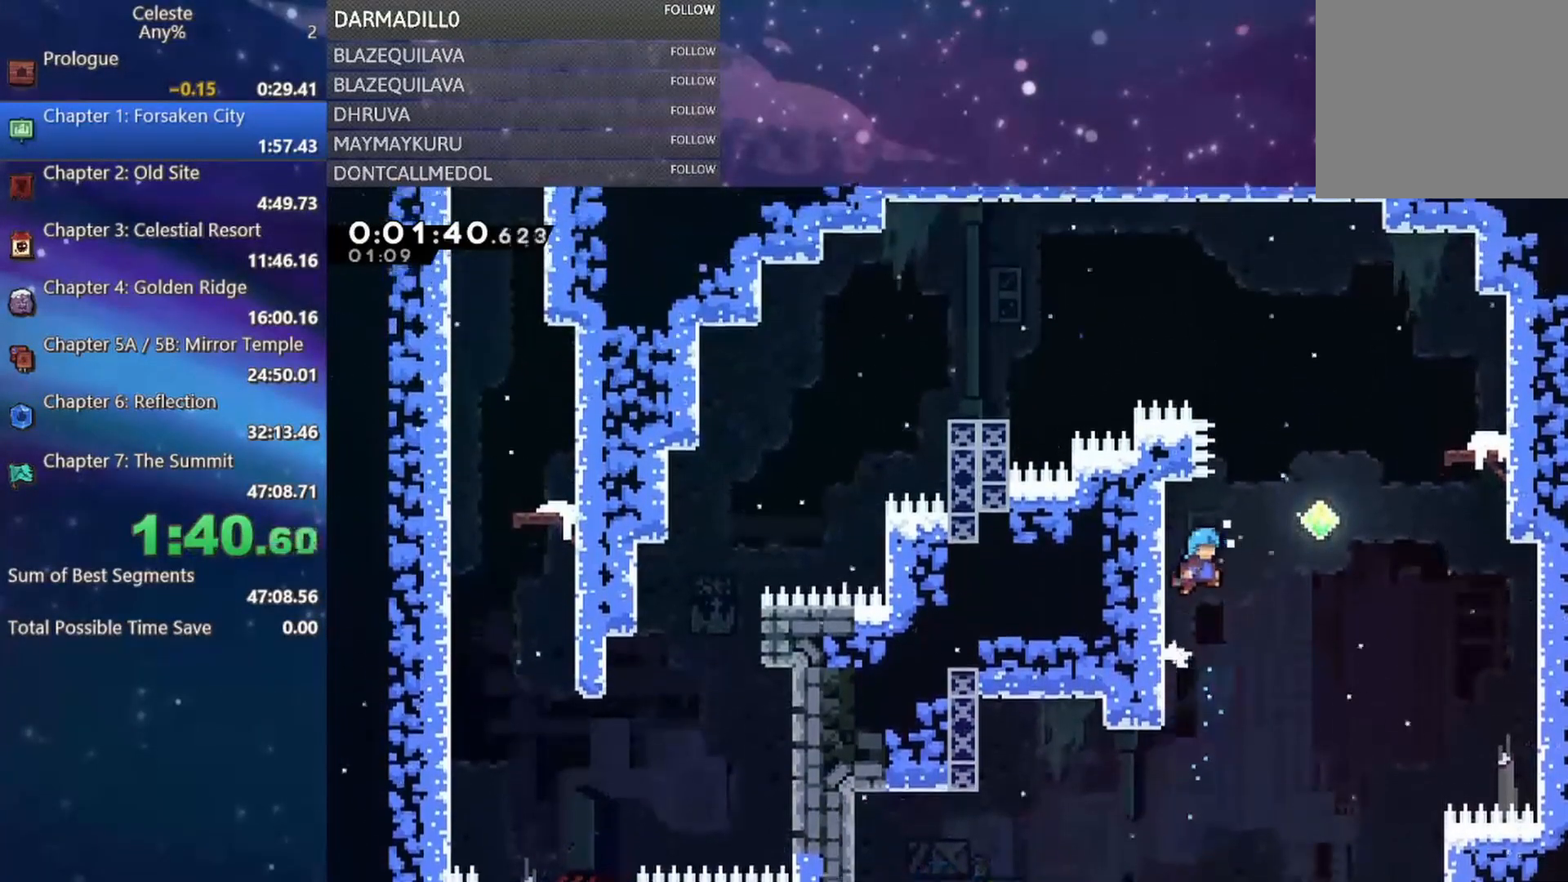
{"buttons": [], "left_stick": "center", "events": [[150, "A", "up"], [300, "B", "down"], [400, "DPAD_RIGHT", "up"], [417, "B", "up"], [417, "R1", "up"], [450, "DPAD_UP", "up"]]}
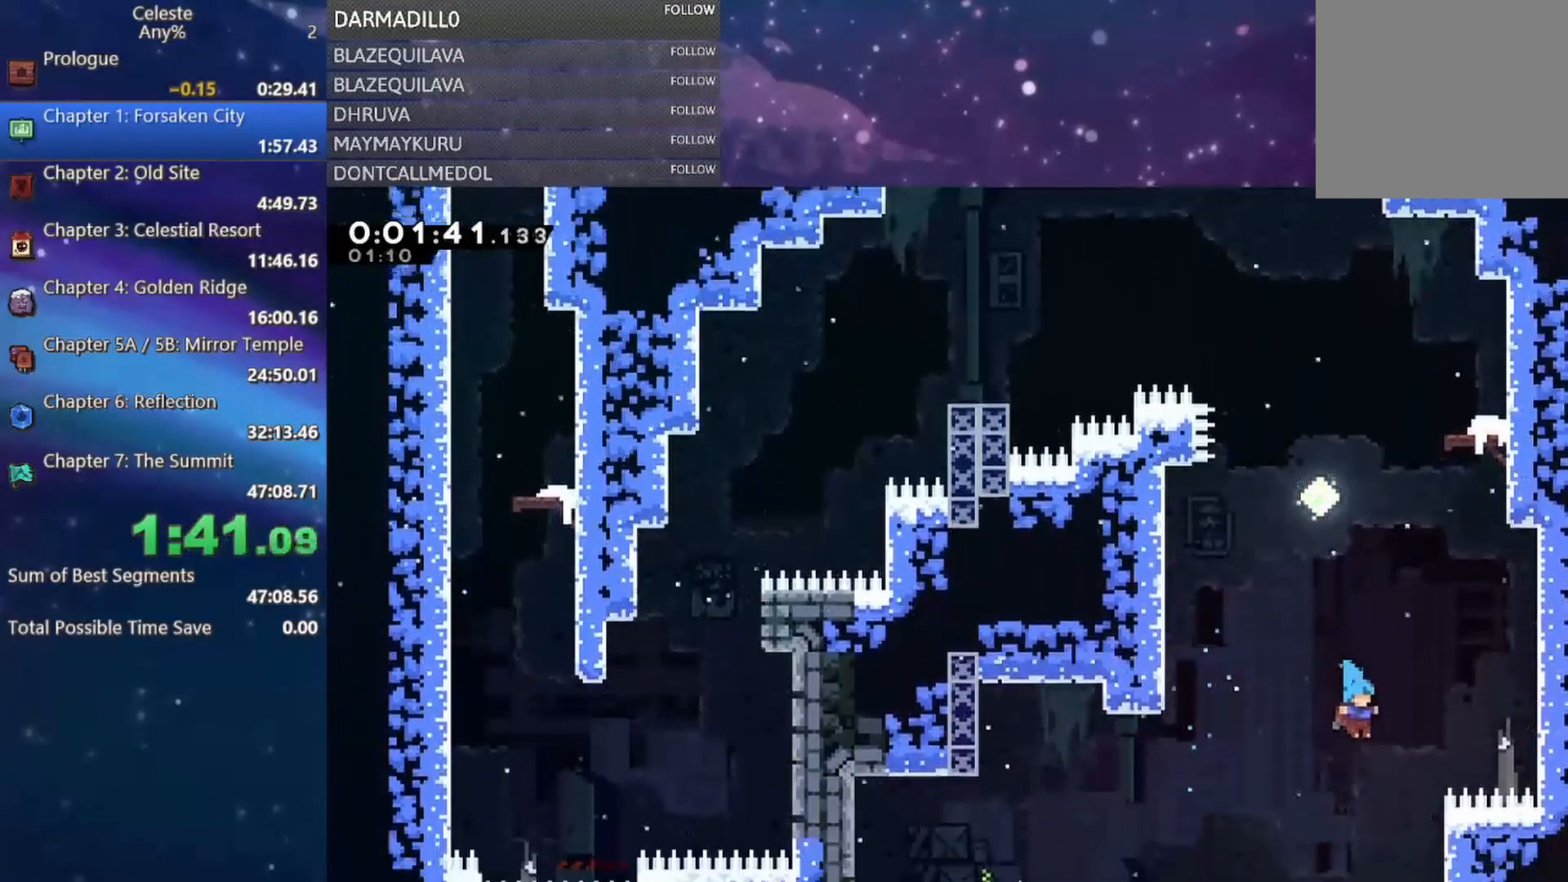
{"buttons": ["A", "B"], "left_stick": "center", "events": [[17, "START", "down"], [67, "R2", "down"], [167, "START", "up"], [200, "R2", "up"], [300, "B", "down"], [350, "A", "down"]]}
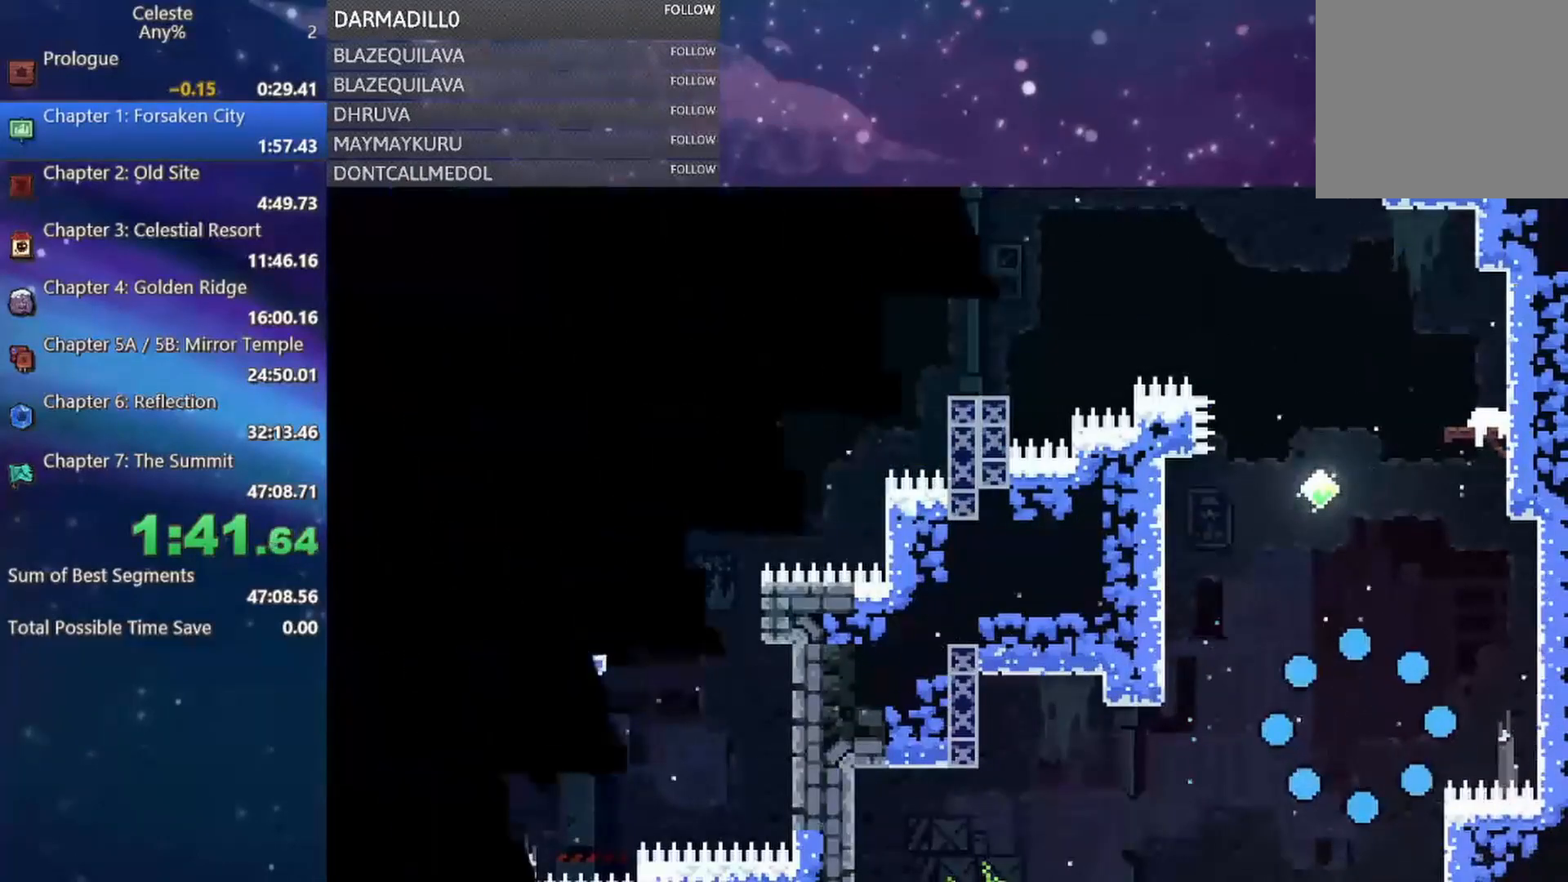
{"buttons": [], "left_stick": "center", "events": [[33, "A", "up"], [33, "B", "up"]]}
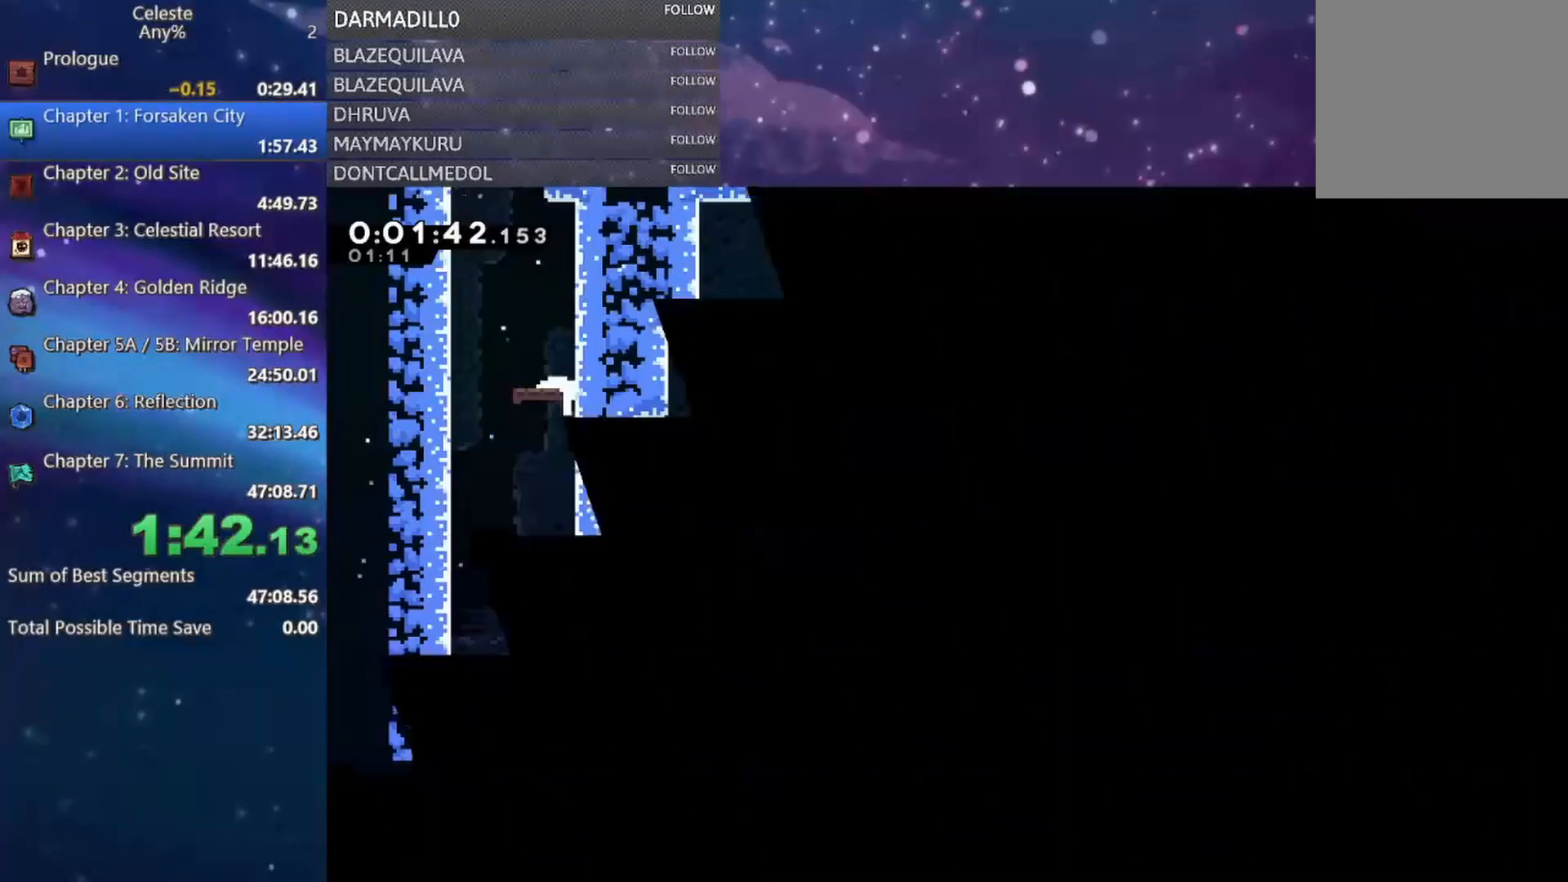
{"buttons": ["DPAD_DOWN", "DPAD_RIGHT"], "left_stick": "center", "events": [[483, "DPAD_DOWN", "down"], [483, "DPAD_RIGHT", "down"]]}
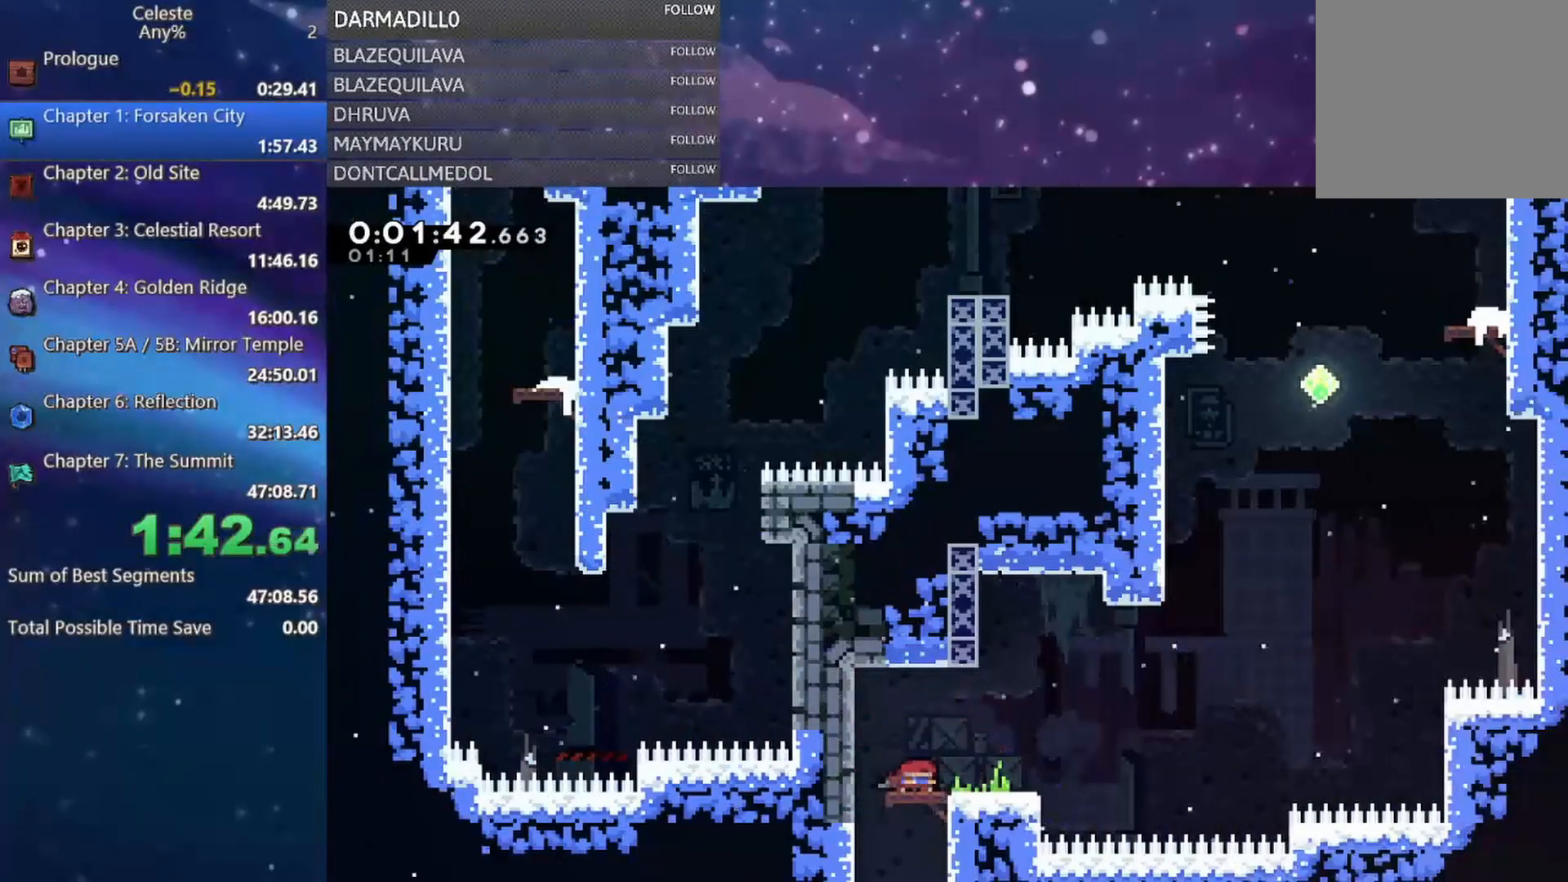
{"buttons": ["B", "DPAD_UP"], "left_stick": "center", "events": [[50, "B", "down"], [150, "B", "up"], [217, "A", "down"], [250, "DPAD_DOWN", "up"], [300, "DPAD_UP", "down"], [367, "DPAD_RIGHT", "up"], [383, "B", "down"], [400, "A", "up"]]}
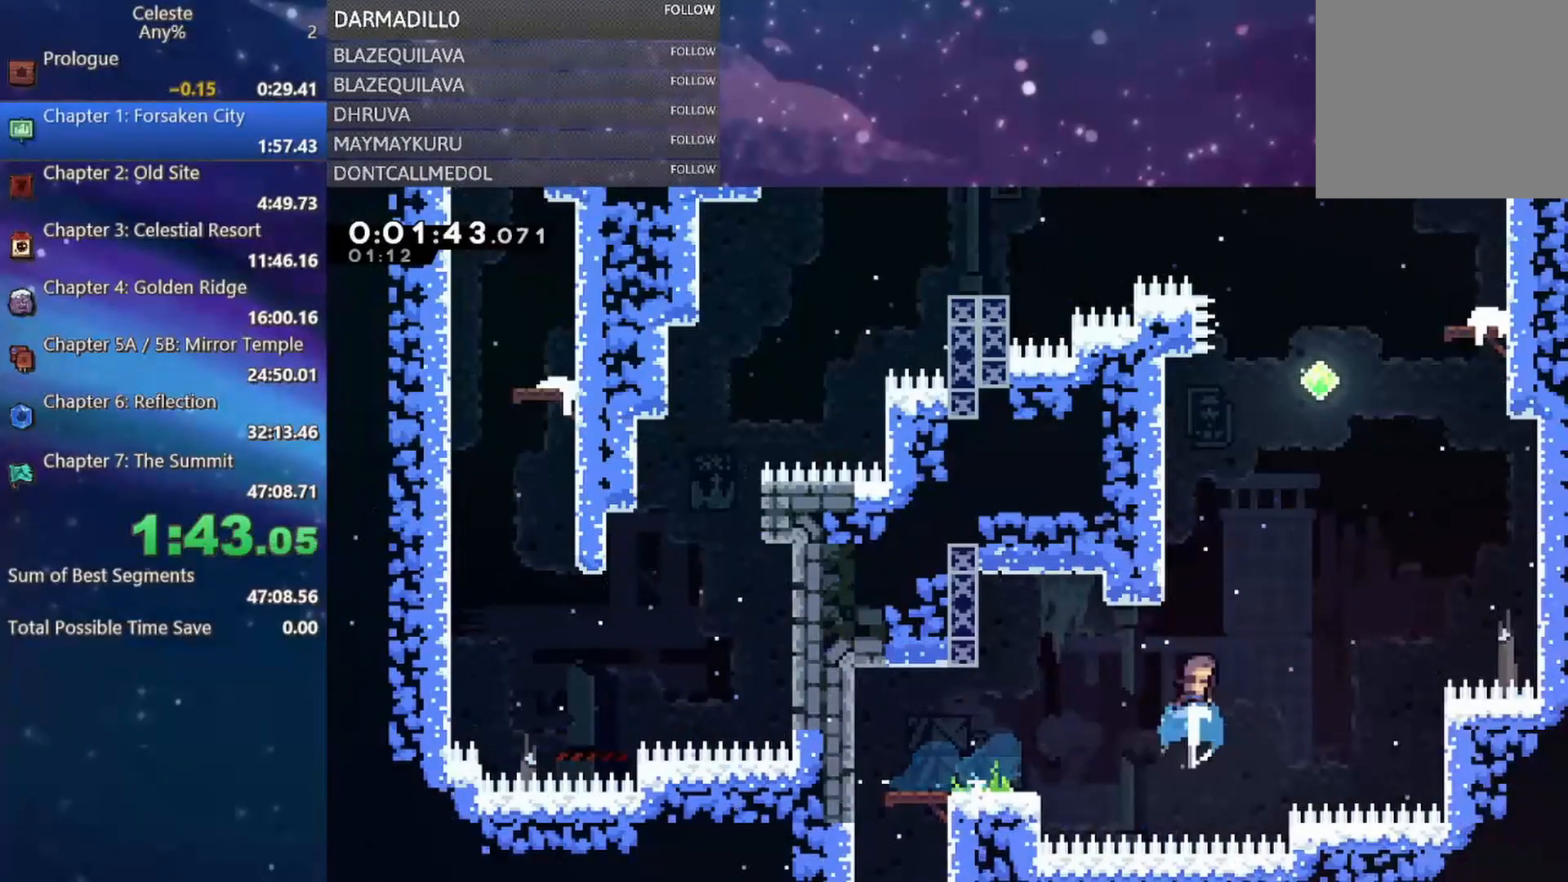
{"buttons": ["B", "DPAD_UP", "DPAD_RIGHT"], "left_stick": "center", "events": [[50, "B", "up"], [117, "A", "down"], [183, "DPAD_RIGHT", "down"], [467, "A", "up"], [500, "B", "down"]]}
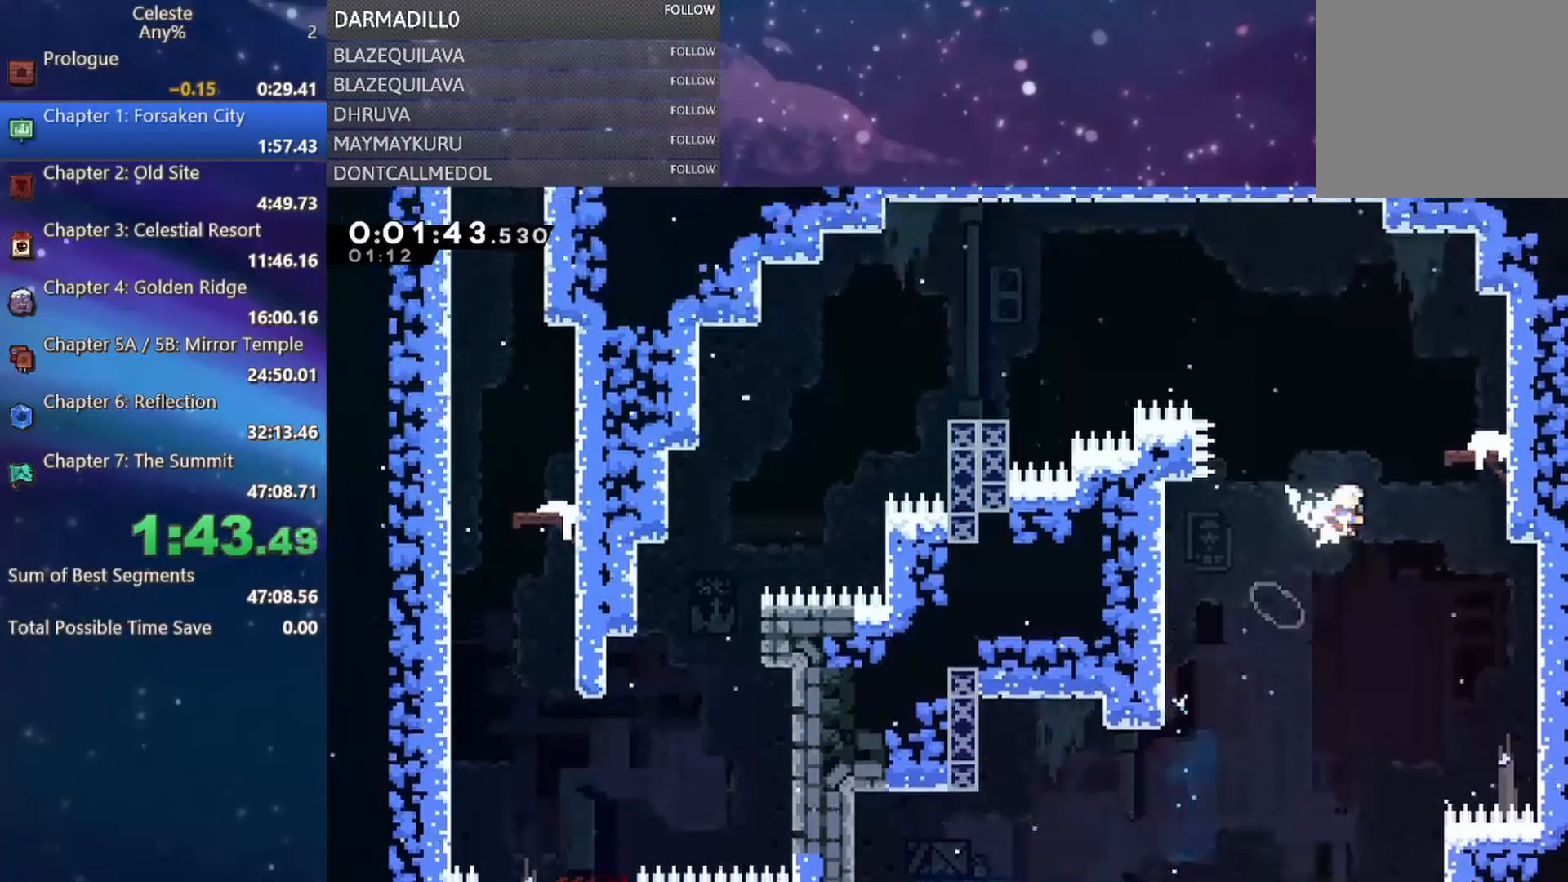
{"buttons": ["DPAD_DOWN"], "left_stick": "center", "events": [[150, "B", "up"], [233, "DPAD_UP", "up"], [317, "DPAD_RIGHT", "up"], [483, "DPAD_DOWN", "down"]]}
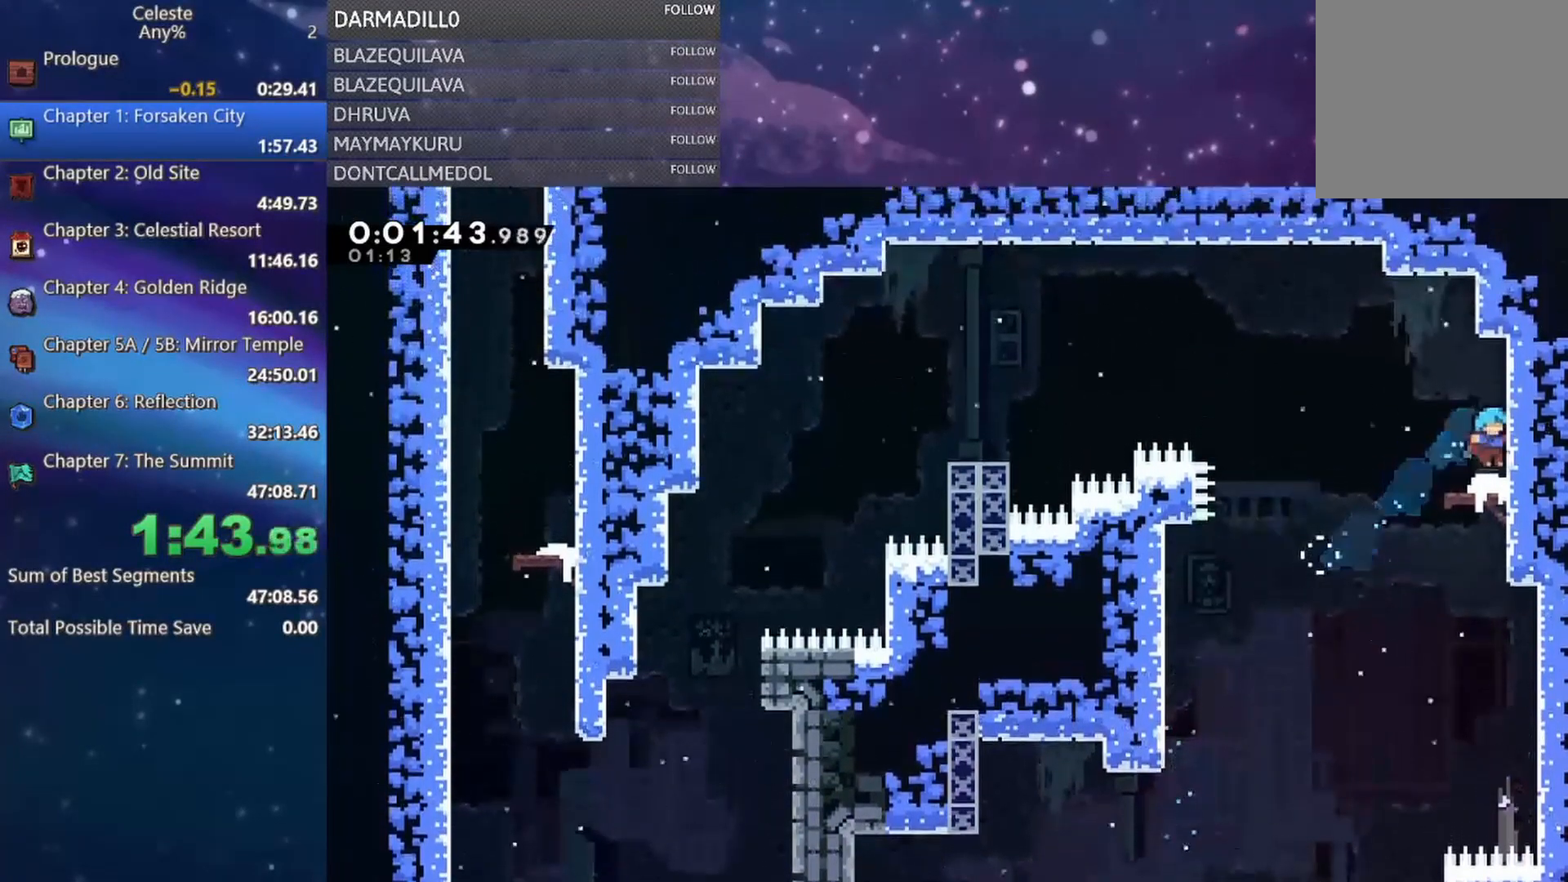
{"buttons": ["A", "DPAD_LEFT"], "left_stick": "center", "events": [[117, "B", "down"], [133, "DPAD_LEFT", "down"], [217, "B", "up"], [300, "A", "down"], [500, "DPAD_DOWN", "up"]]}
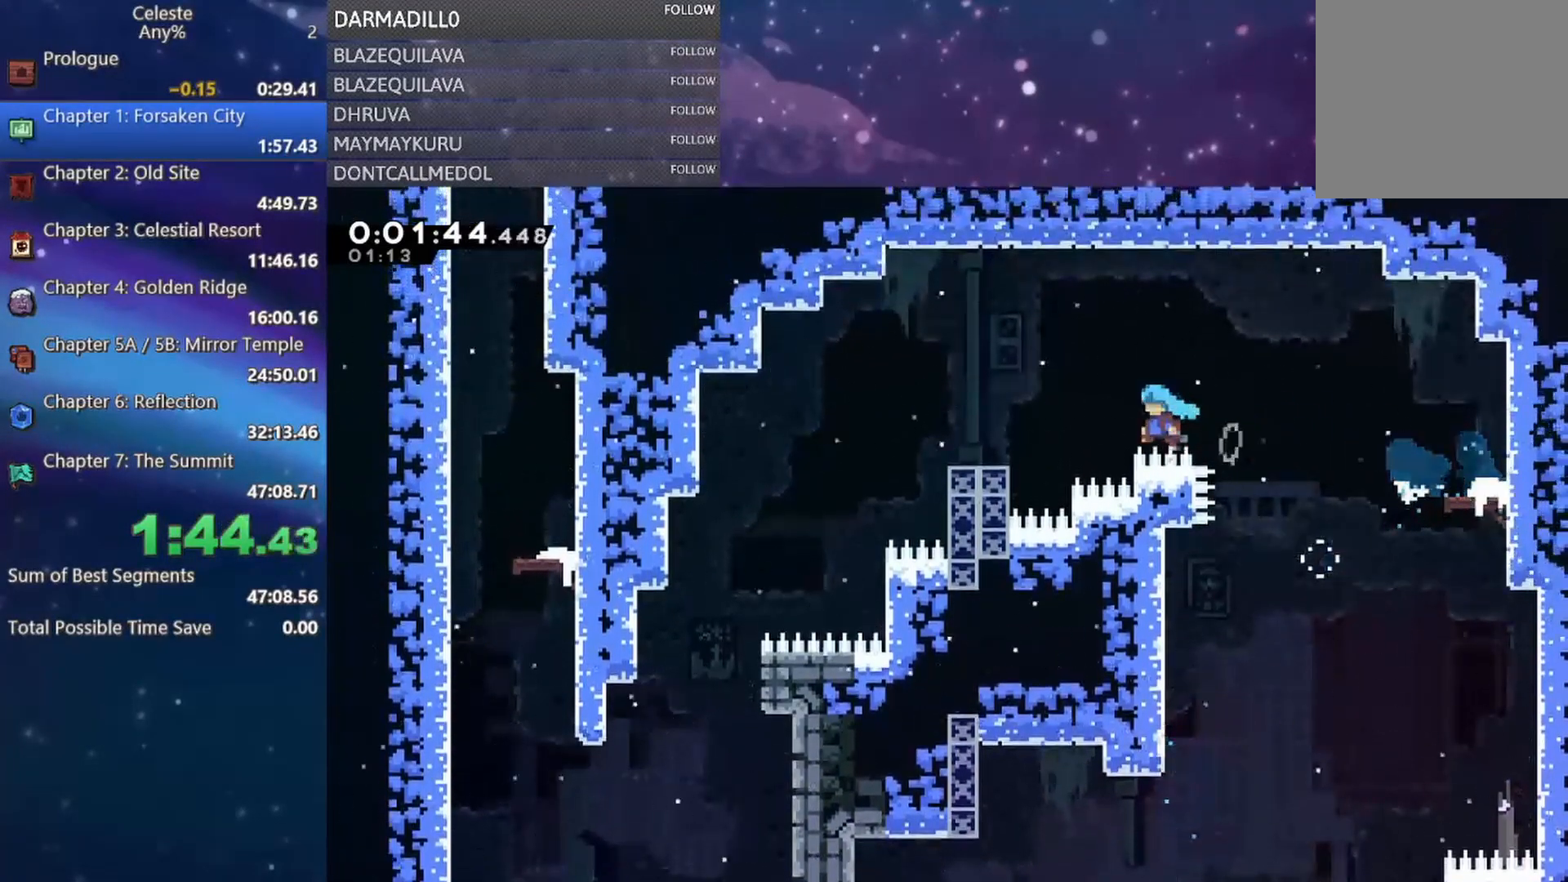
{"buttons": ["DPAD_LEFT"], "left_stick": "center", "events": [[133, "DPAD_DOWN", "down"], [333, "DPAD_DOWN", "up"], [400, "A", "up"]]}
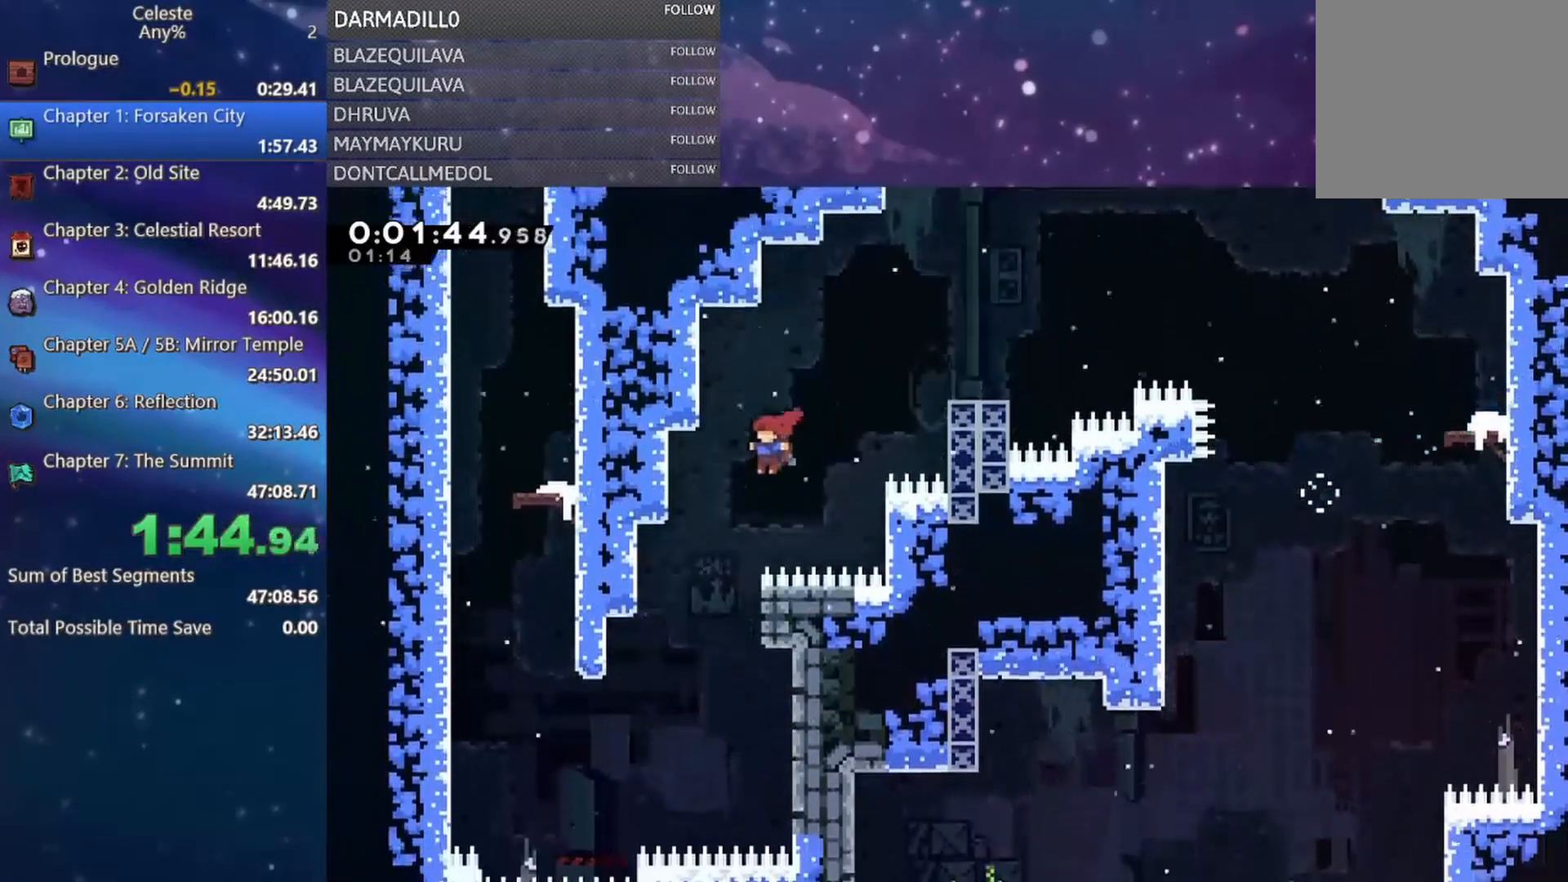
{"buttons": ["B", "DPAD_UP", "DPAD_LEFT"], "left_stick": "center", "events": [[17, "DPAD_DOWN", "down"], [83, "DPAD_DOWN", "up"], [417, "DPAD_UP", "down"], [483, "B", "down"]]}
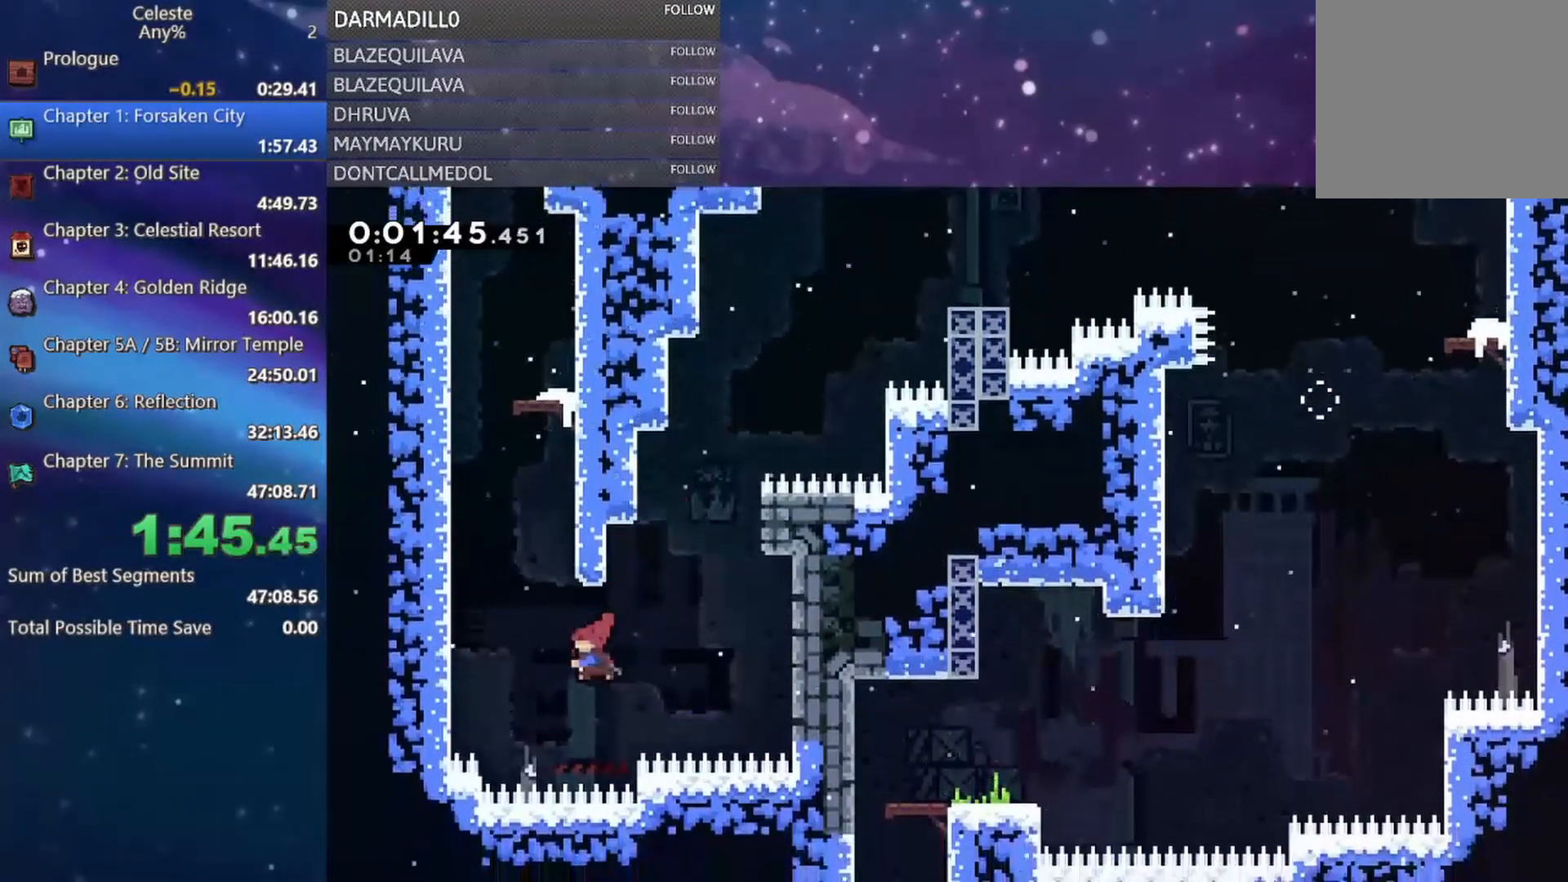
{"buttons": ["A", "R1", "DPAD_UP", "DPAD_LEFT"], "left_stick": "center", "events": [[117, "R1", "down"], [183, "B", "up"], [283, "A", "down"], [417, "A", "up"], [500, "A", "down"]]}
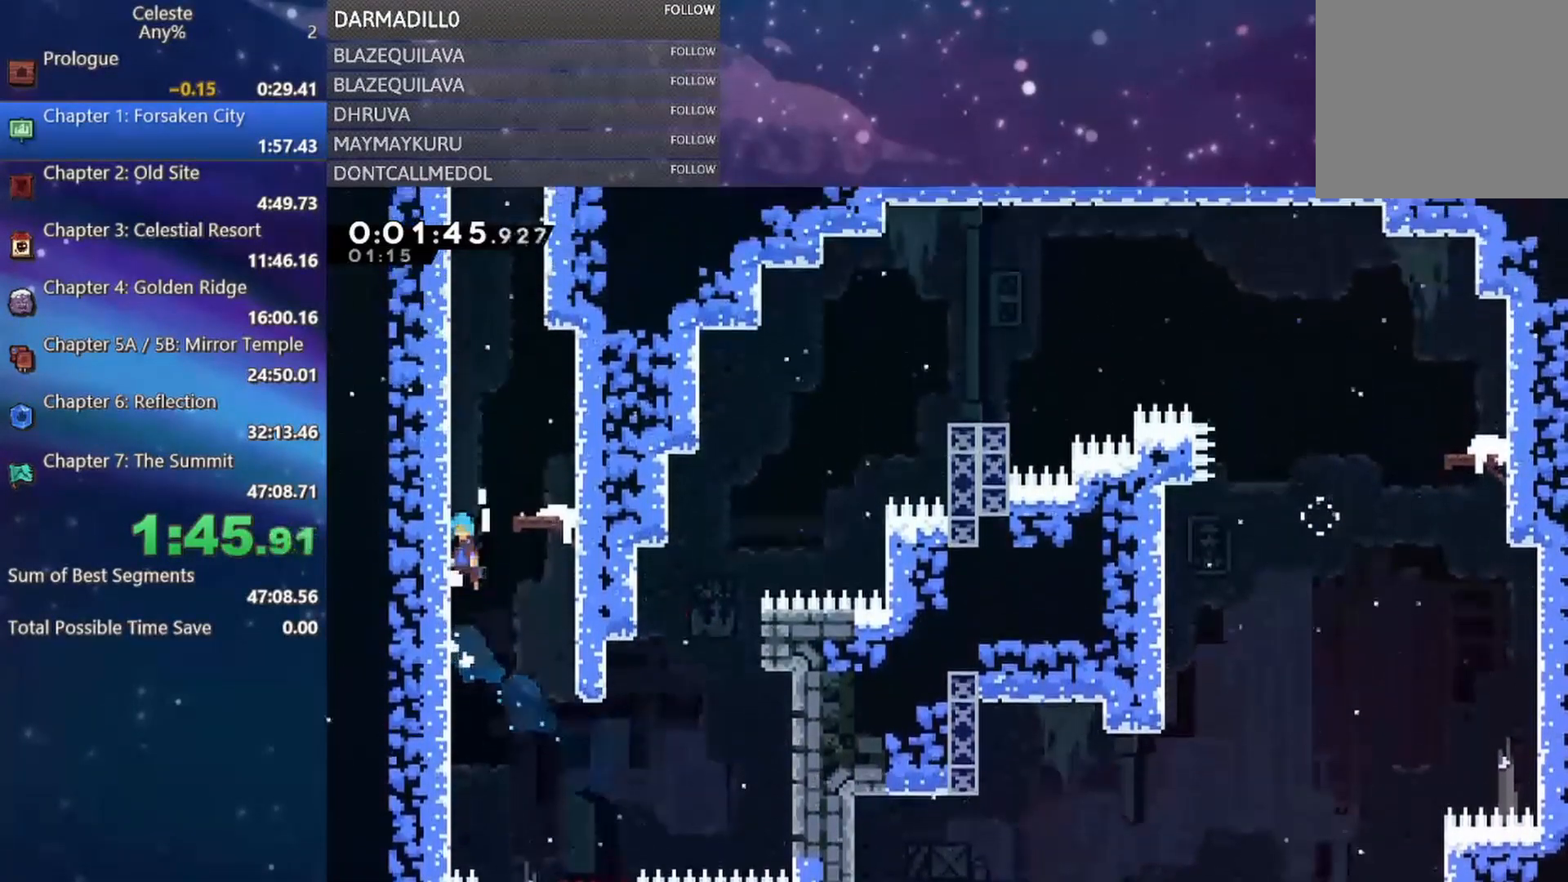
{"buttons": [], "left_stick": "center", "events": [[67, "A", "up"], [117, "A", "down"], [150, "DPAD_LEFT", "up"], [183, "DPAD_RIGHT", "down"], [217, "DPAD_UP", "up"], [250, "A", "up"], [283, "R1", "up"], [367, "DPAD_RIGHT", "up"]]}
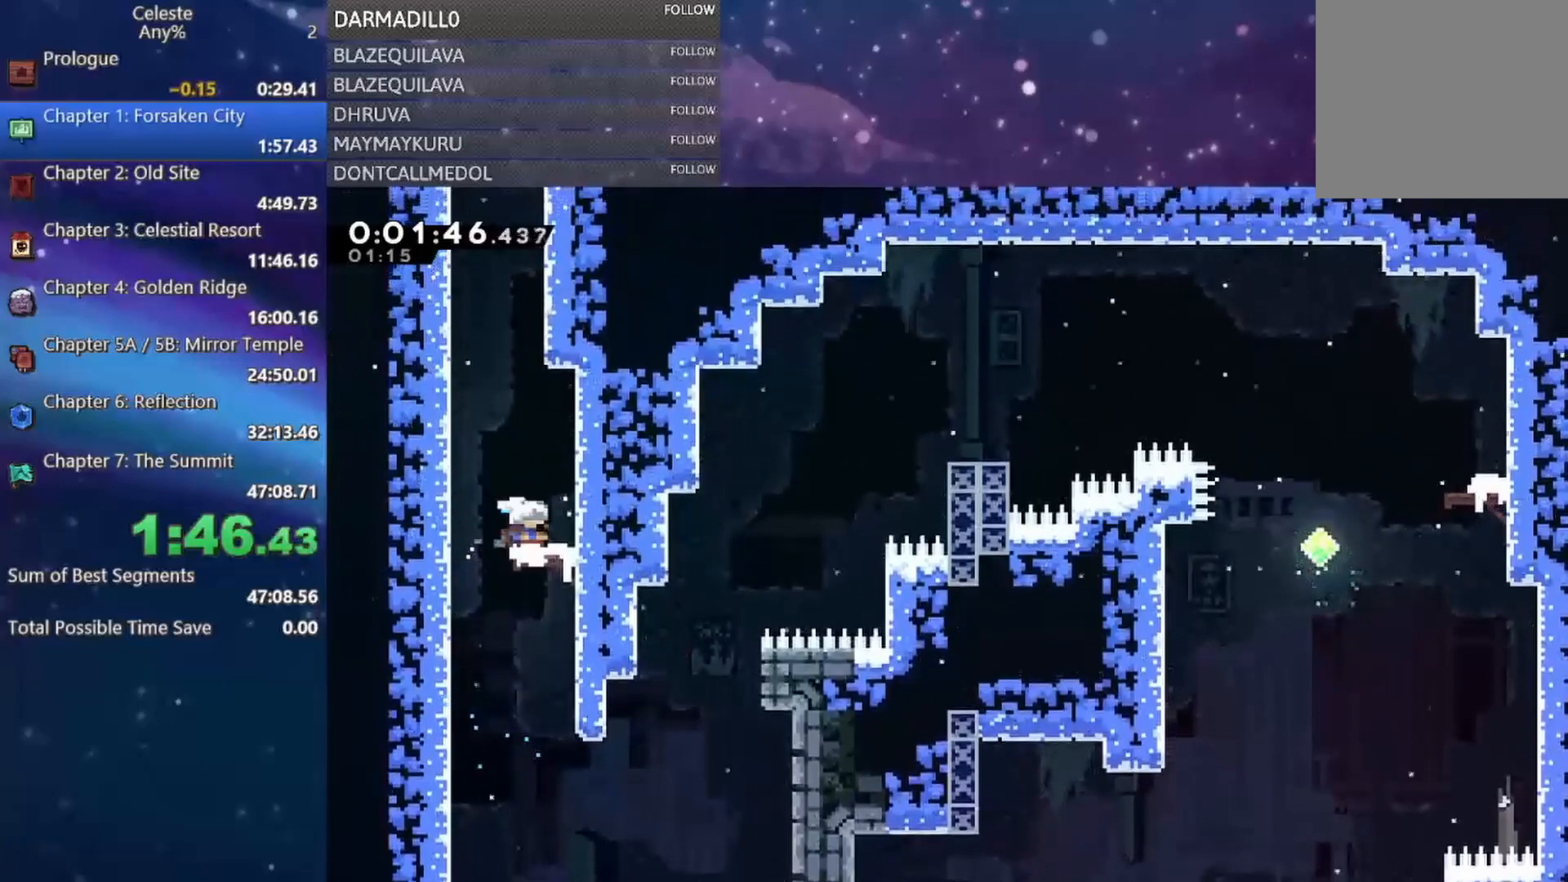
{"buttons": ["A", "DPAD_UP", "DPAD_LEFT"], "left_stick": "center", "events": [[50, "A", "down"], [117, "DPAD_UP", "down"], [183, "A", "up"], [233, "B", "down"], [383, "B", "up"], [450, "A", "down"], [500, "DPAD_LEFT", "down"]]}
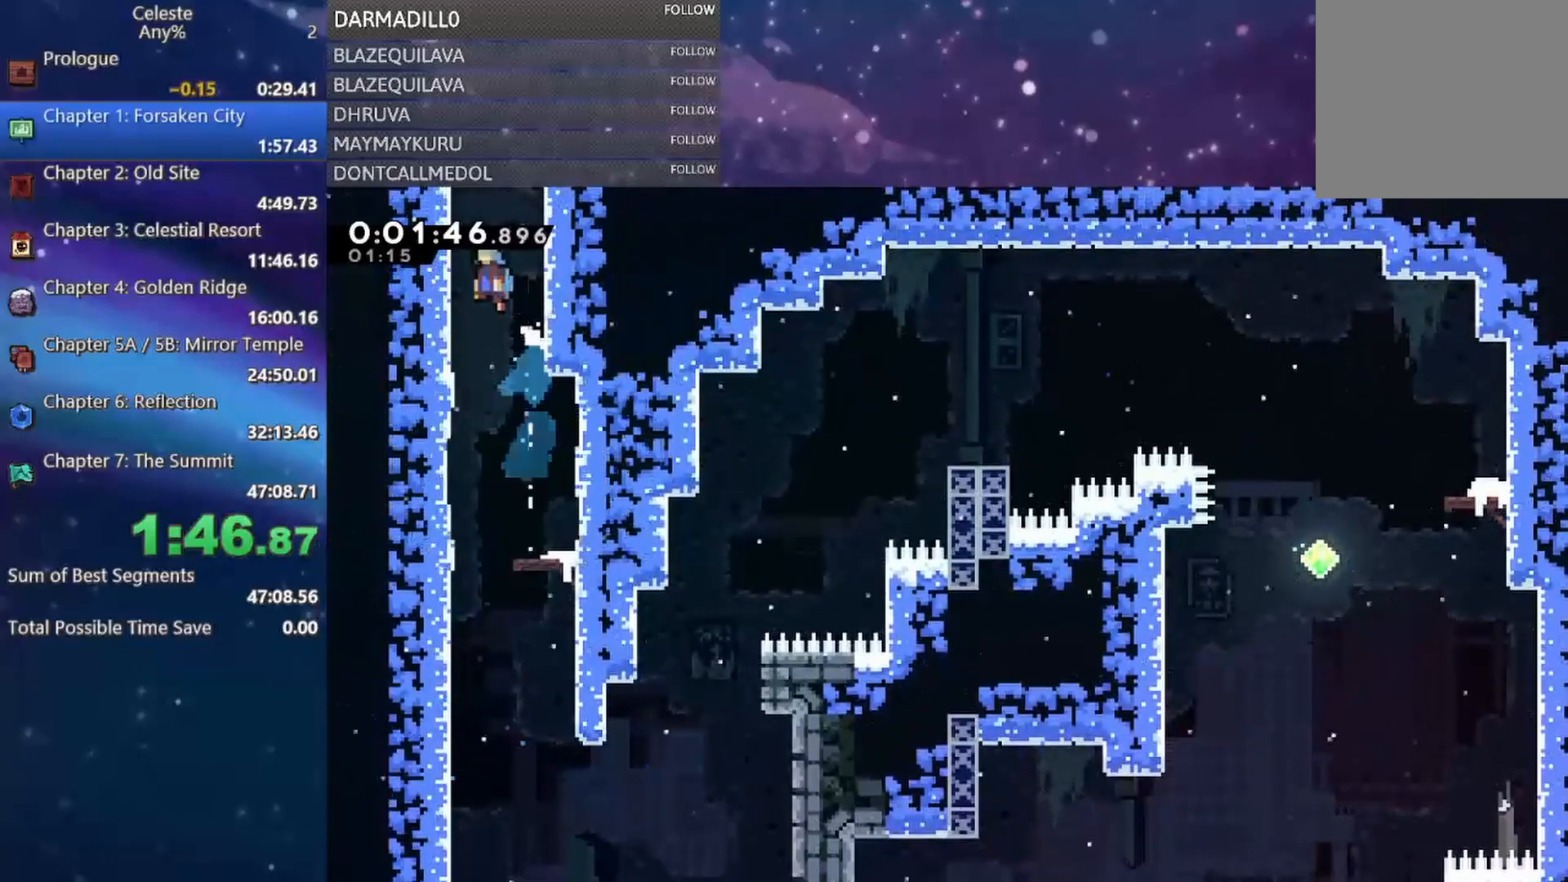
{"buttons": ["A"], "left_stick": "center", "events": [[150, "DPAD_UP", "up"], [217, "DPAD_LEFT", "up"]]}
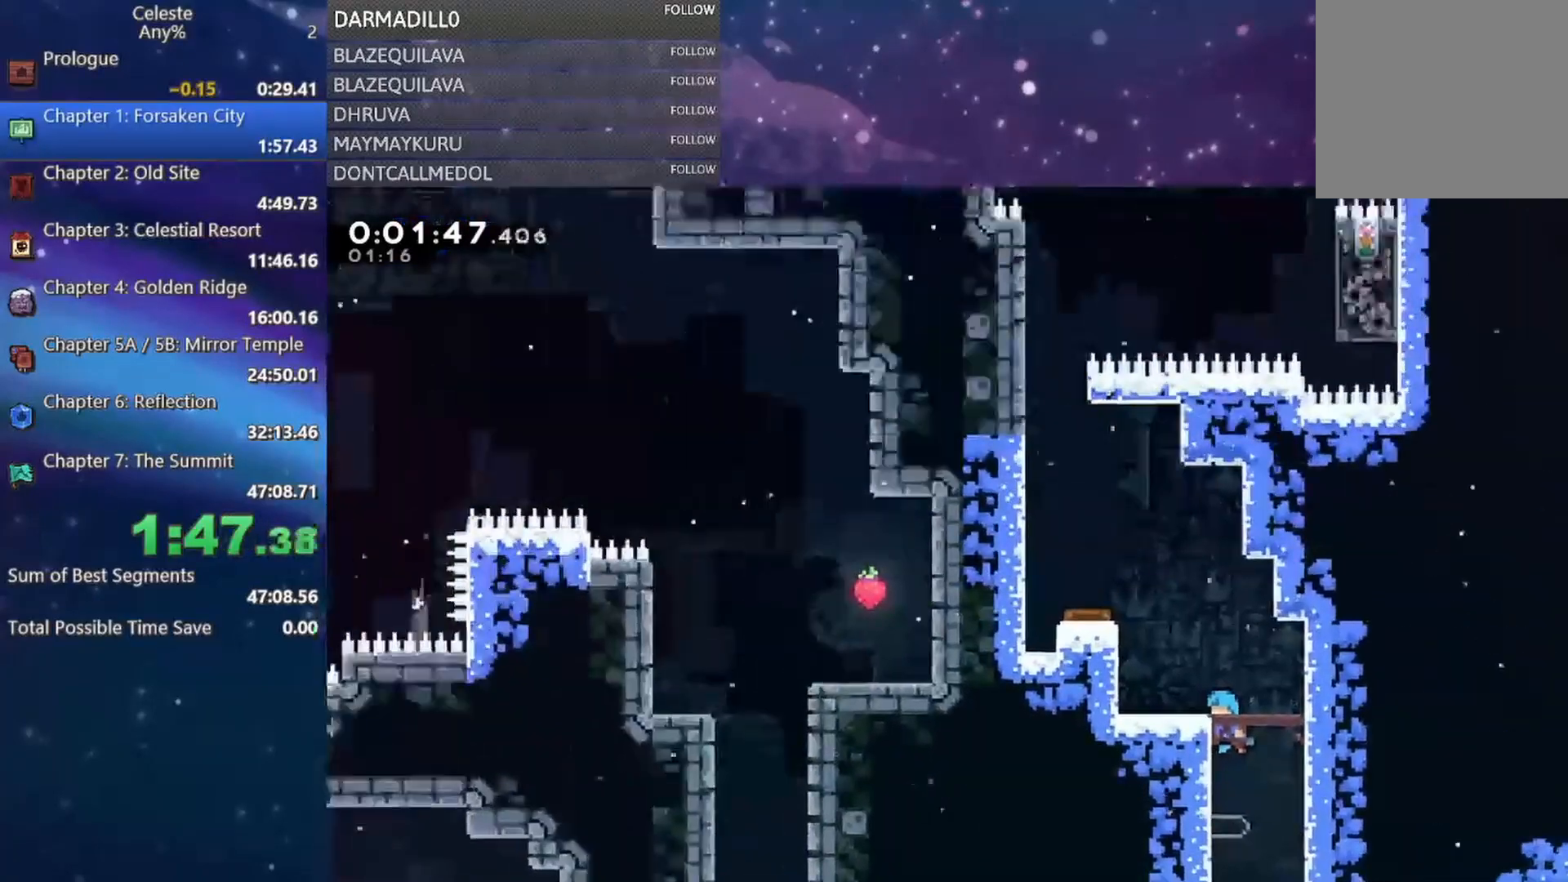
{"buttons": ["A", "R1", "DPAD_LEFT"], "left_stick": "center", "events": [[100, "R1", "down"], [183, "DPAD_LEFT", "down"]]}
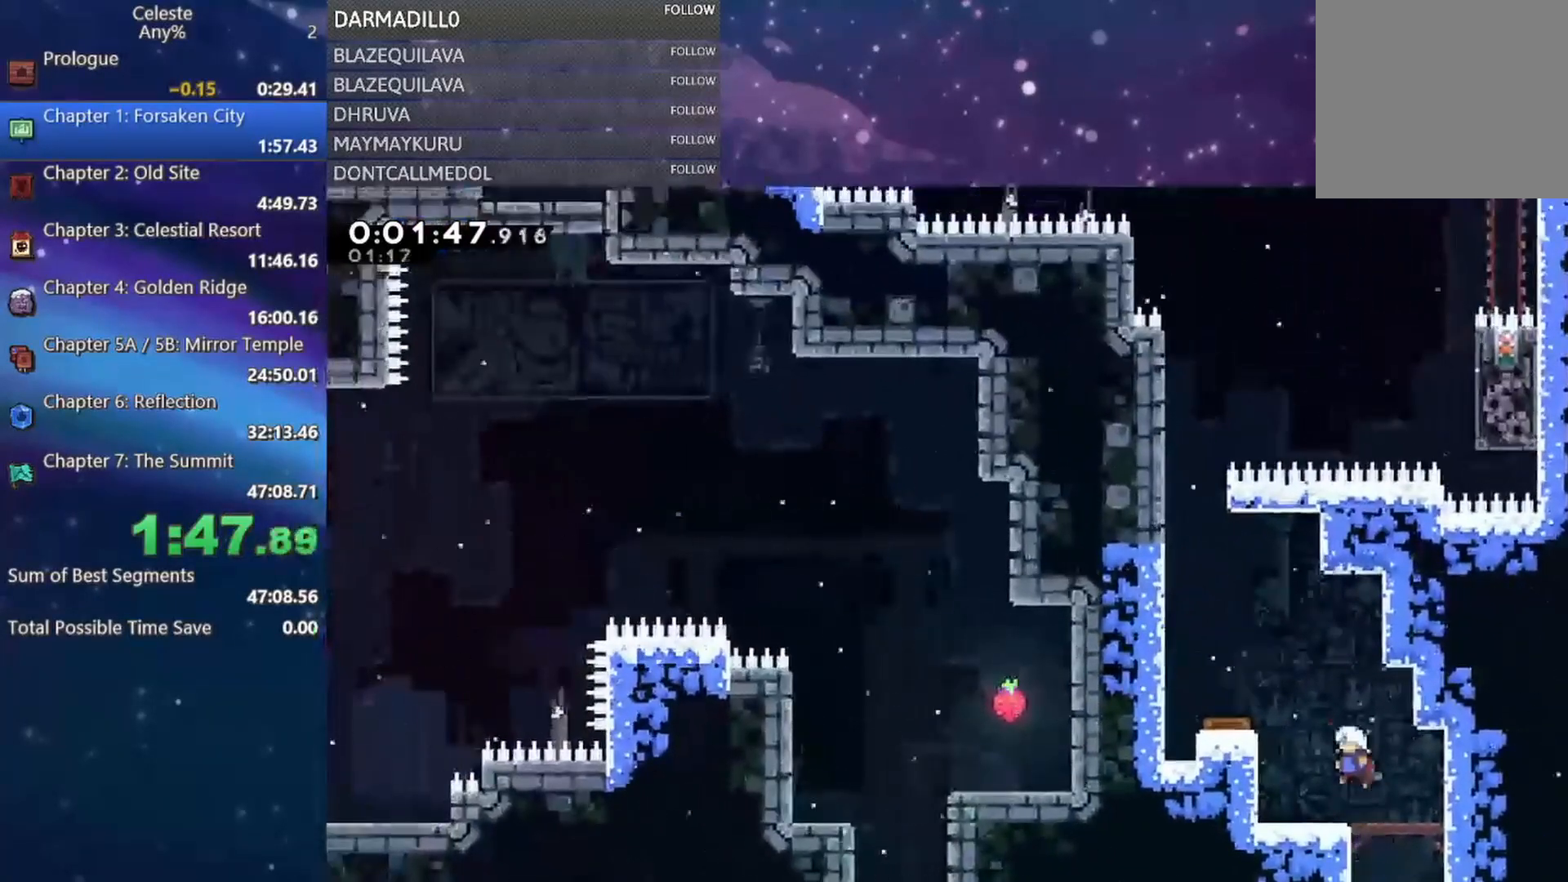
{"buttons": [], "left_stick": "center", "events": [[67, "A", "up"], [250, "A", "down"], [300, "A", "up"], [333, "R1", "up"], [467, "DPAD_LEFT", "up"]]}
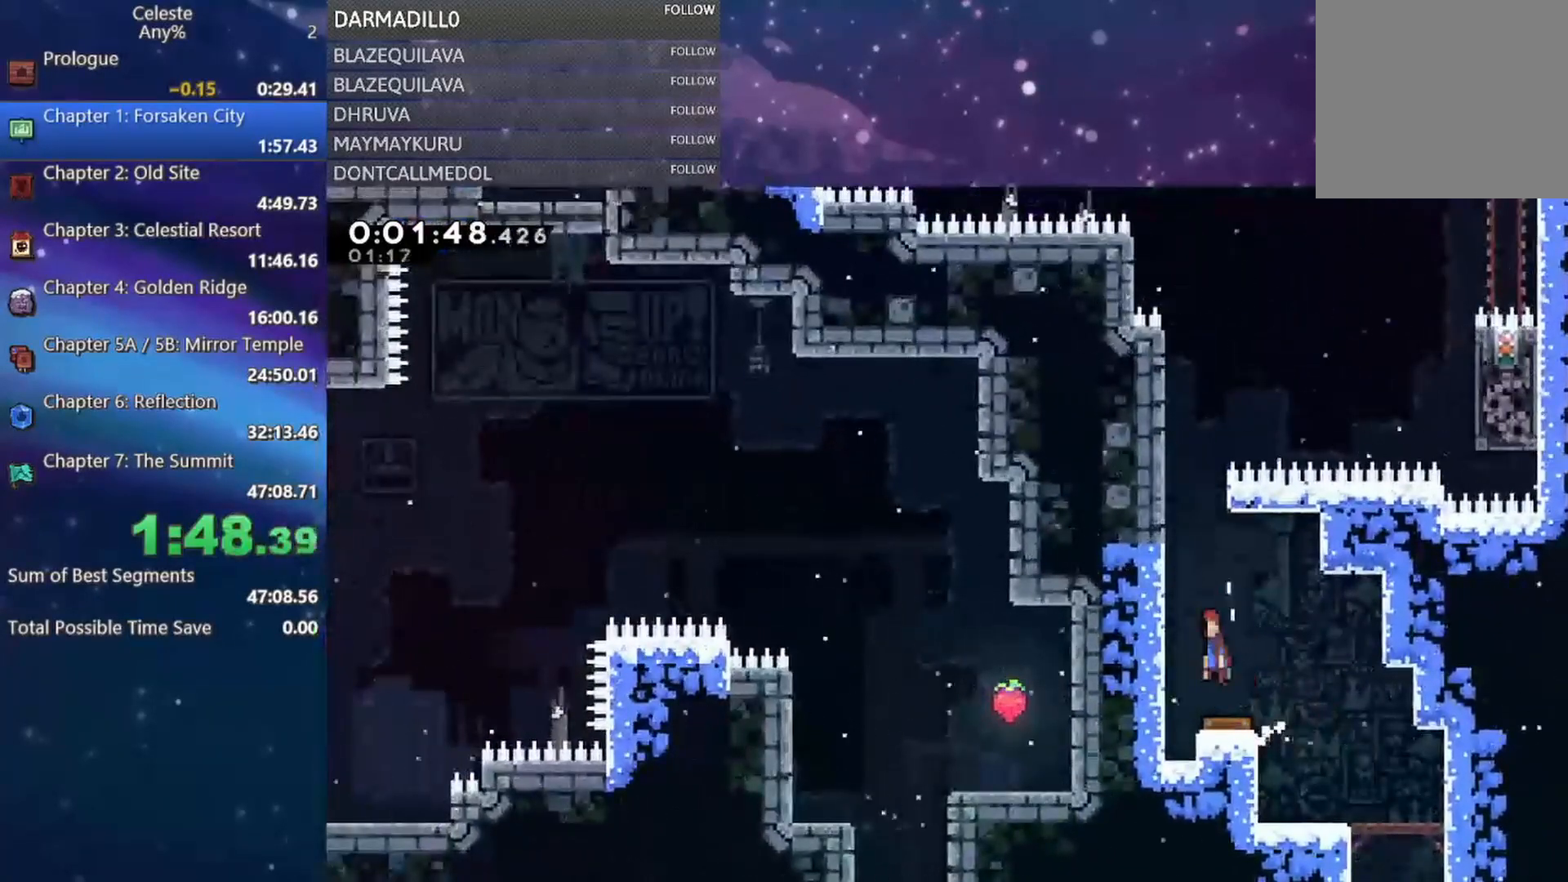
{"buttons": ["DPAD_UP"], "left_stick": "center", "events": [[50, "DPAD_LEFT", "down"], [233, "DPAD_UP", "down"], [267, "DPAD_LEFT", "up"], [317, "B", "down"], [500, "B", "up"]]}
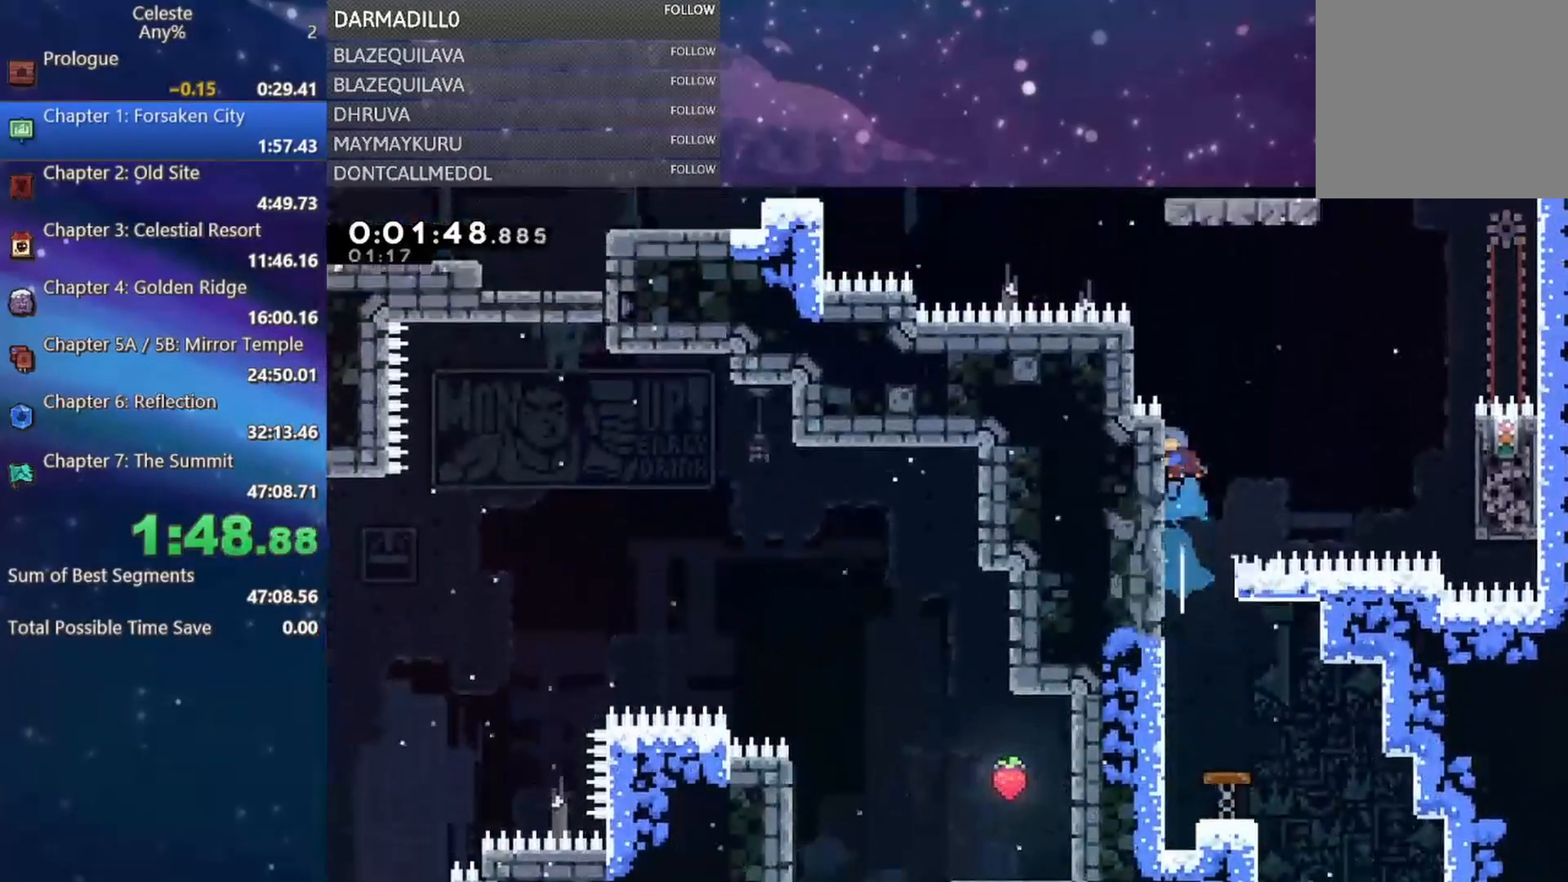
{"buttons": ["R1", "DPAD_UP", "DPAD_LEFT"], "left_stick": "center", "events": [[50, "DPAD_RIGHT", "down"], [83, "A", "down"], [117, "DPAD_UP", "up"], [217, "DPAD_UP", "down"], [267, "DPAD_RIGHT", "up"], [283, "R1", "down"], [300, "DPAD_LEFT", "down"], [450, "A", "up"]]}
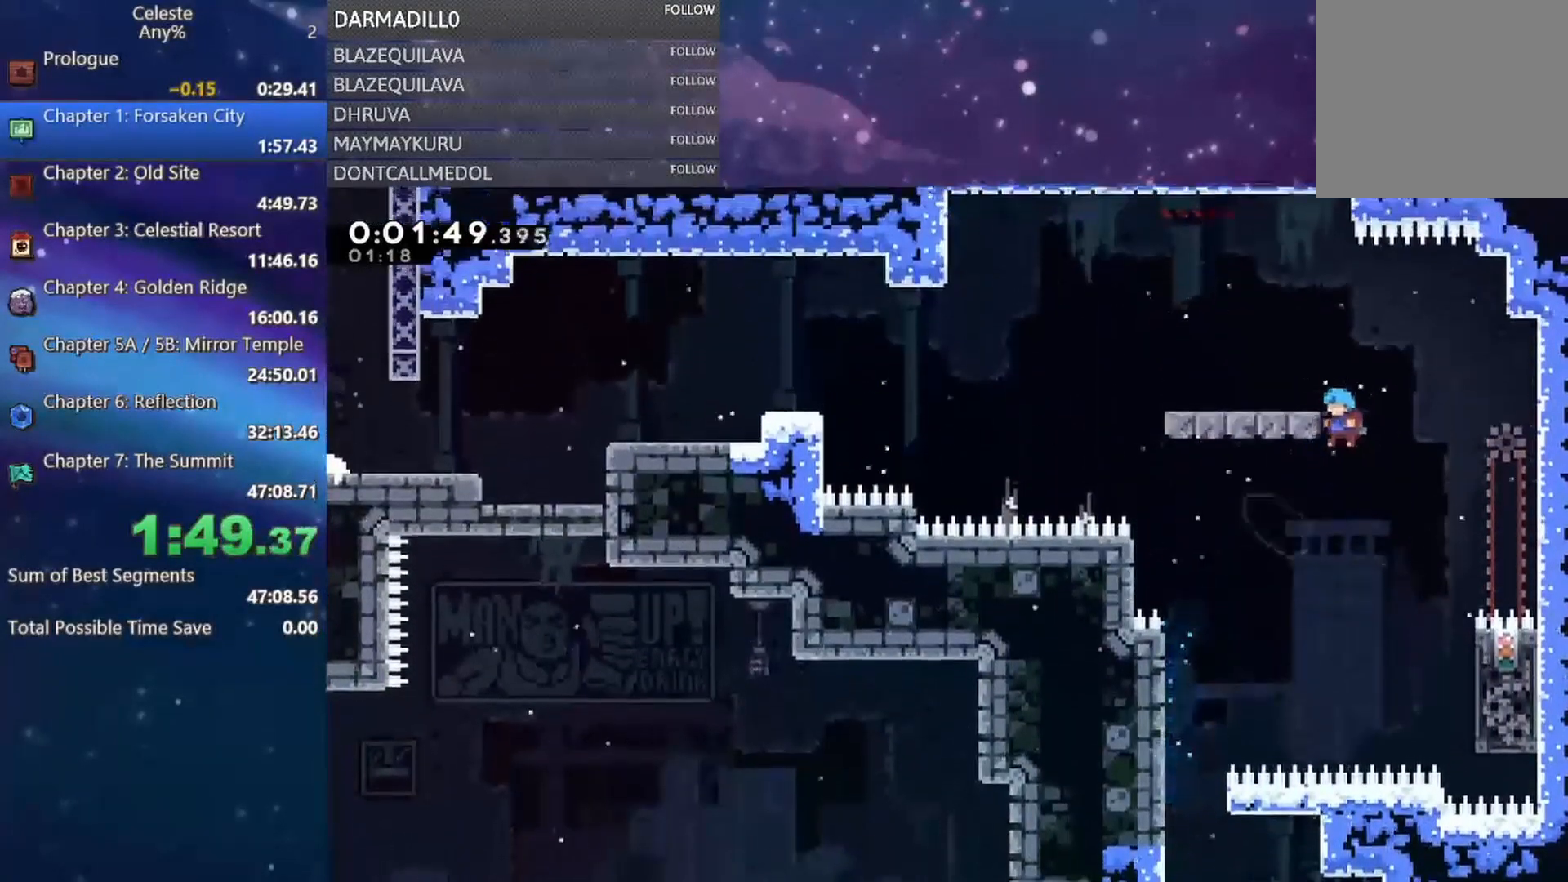
{"buttons": ["B", "DPAD_DOWN", "DPAD_LEFT"], "left_stick": "center", "events": [[50, "A", "down"], [150, "DPAD_UP", "up"], [183, "A", "up"], [183, "R1", "up"], [217, "DPAD_DOWN", "down"], [467, "B", "down"]]}
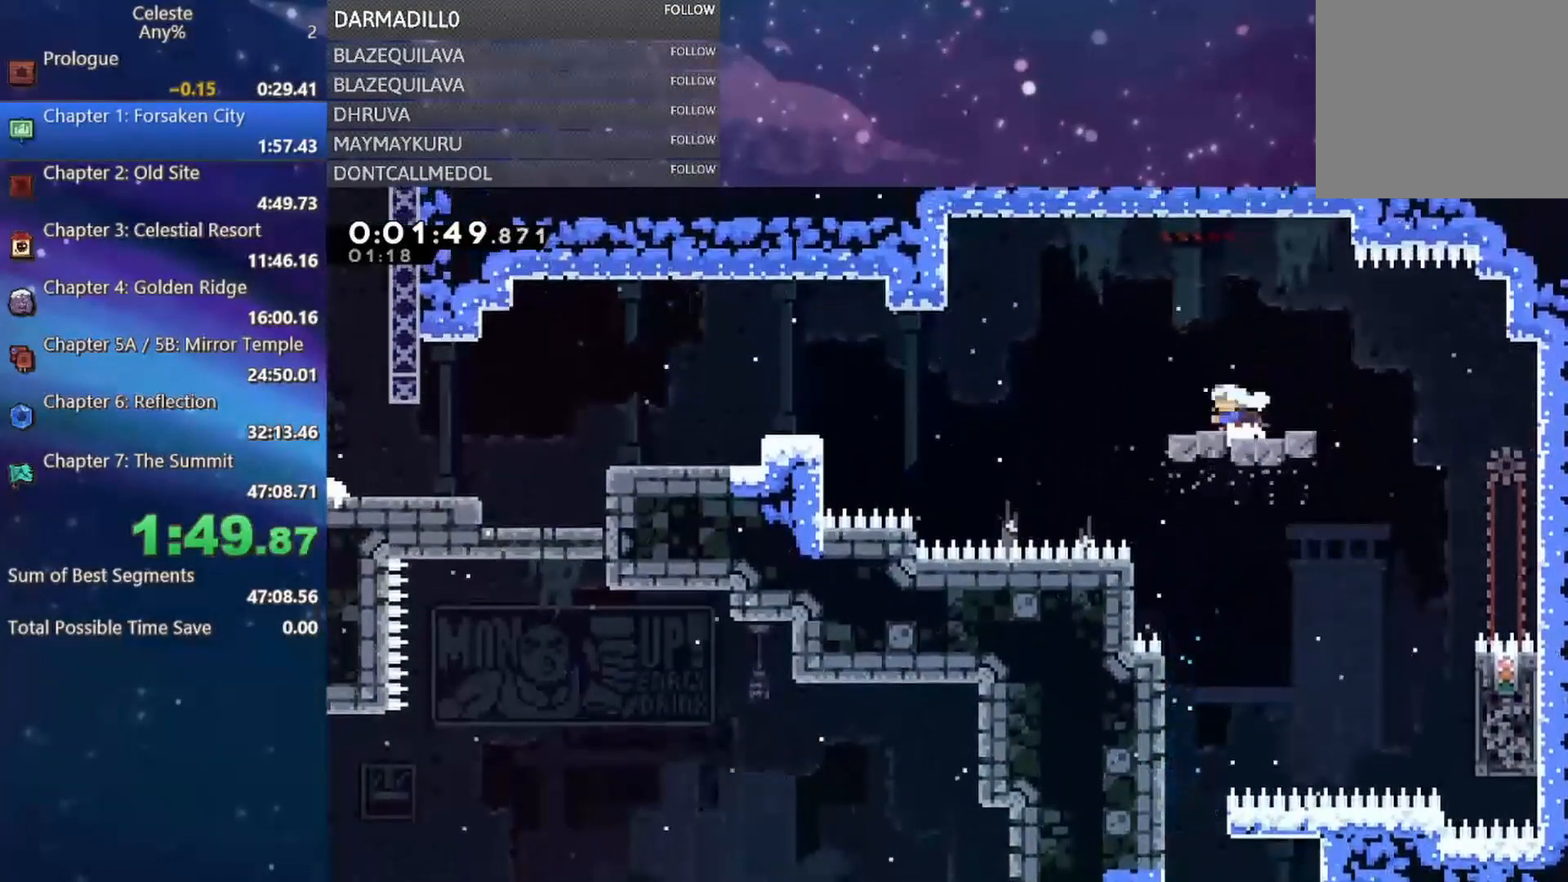
{"buttons": ["B", "DPAD_DOWN", "DPAD_LEFT"], "left_stick": "center", "events": [[50, "B", "up"], [133, "A", "down"], [217, "DPAD_DOWN", "up"], [350, "A", "up"], [350, "DPAD_DOWN", "down"], [433, "B", "down"]]}
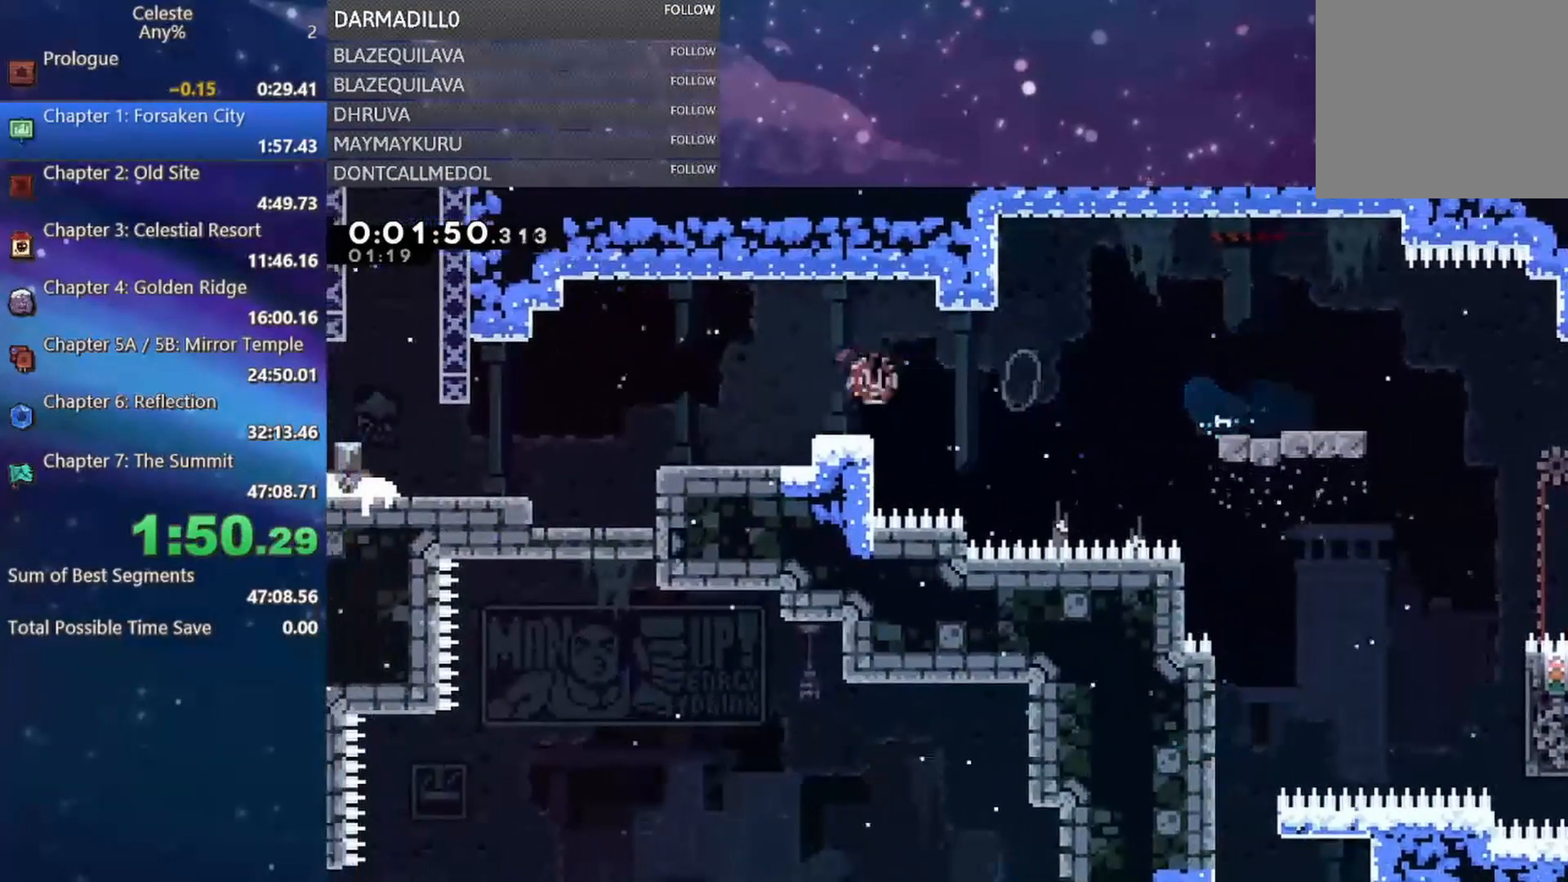
{"buttons": ["A", "DPAD_UP"], "left_stick": "center", "events": [[33, "B", "up"], [100, "A", "down"], [217, "A", "up"], [283, "DPAD_DOWN", "up"], [467, "A", "down"], [483, "DPAD_UP", "down"], [500, "DPAD_LEFT", "up"]]}
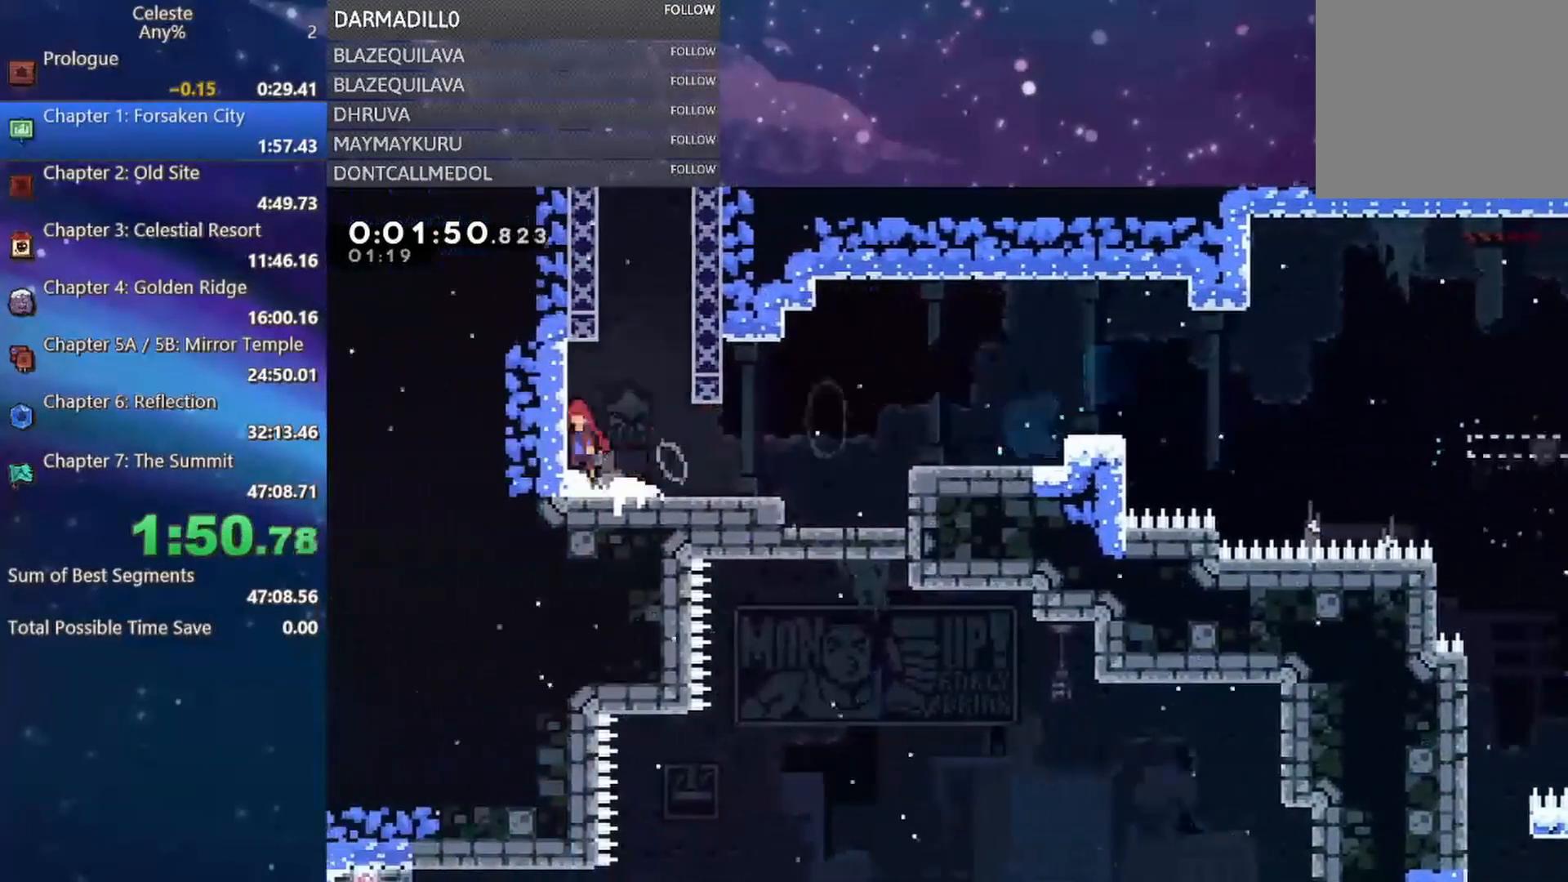
{"buttons": ["A", "R1", "DPAD_UP", "DPAD_RIGHT"], "left_stick": "center", "events": [[117, "B", "down"], [150, "A", "up"], [233, "B", "up"], [233, "DPAD_RIGHT", "down"], [317, "A", "down"], [450, "R1", "down"]]}
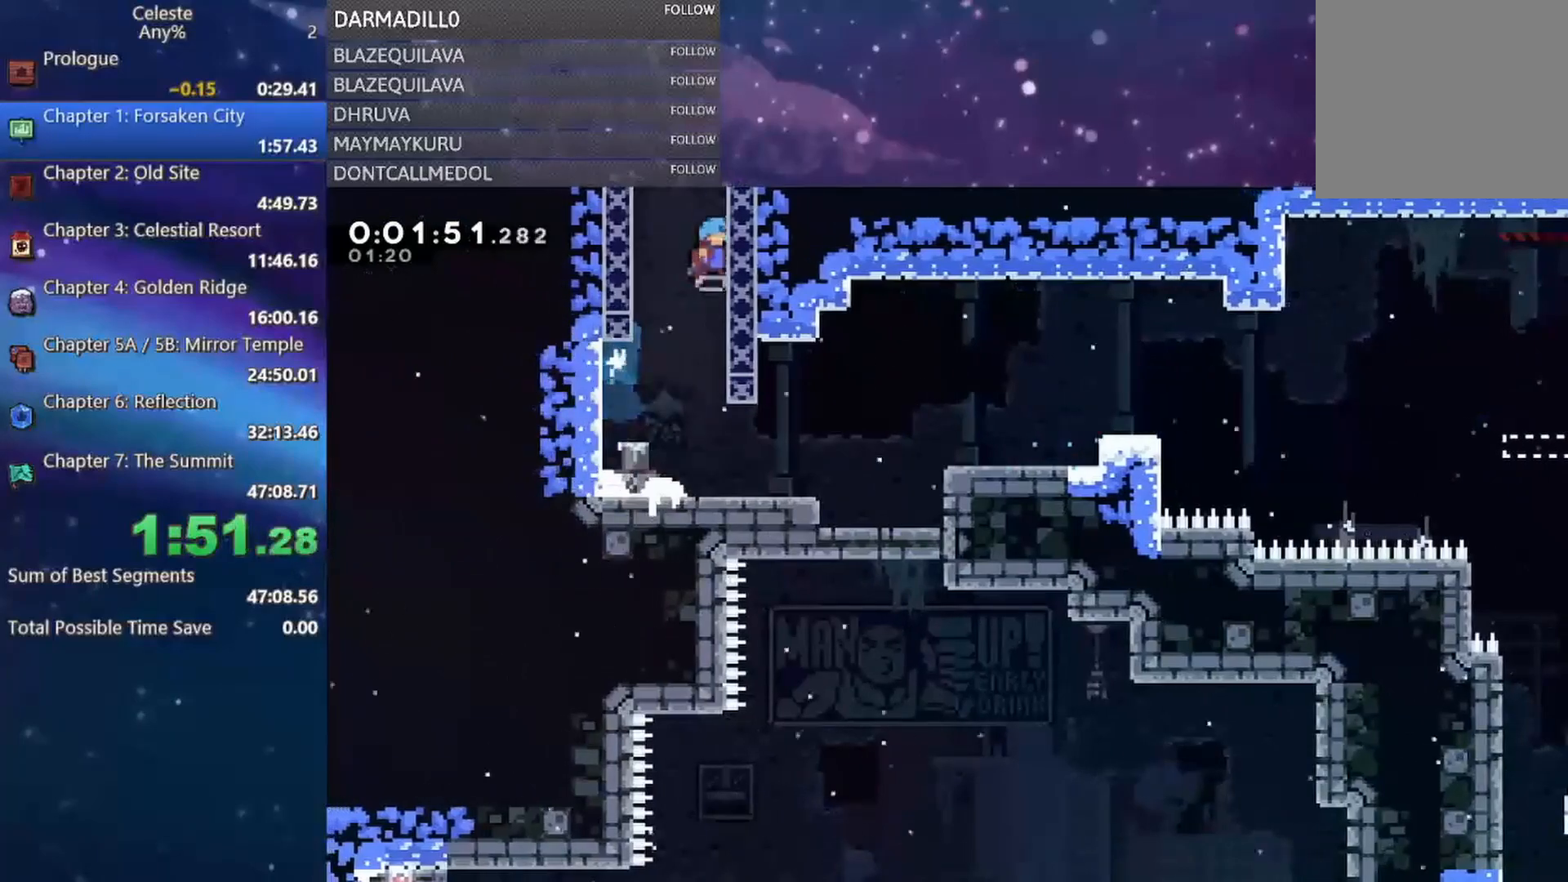
{"buttons": ["A", "R1"], "left_stick": "center", "events": [[33, "A", "up"], [83, "A", "down"], [217, "DPAD_RIGHT", "up"], [300, "DPAD_UP", "up"]]}
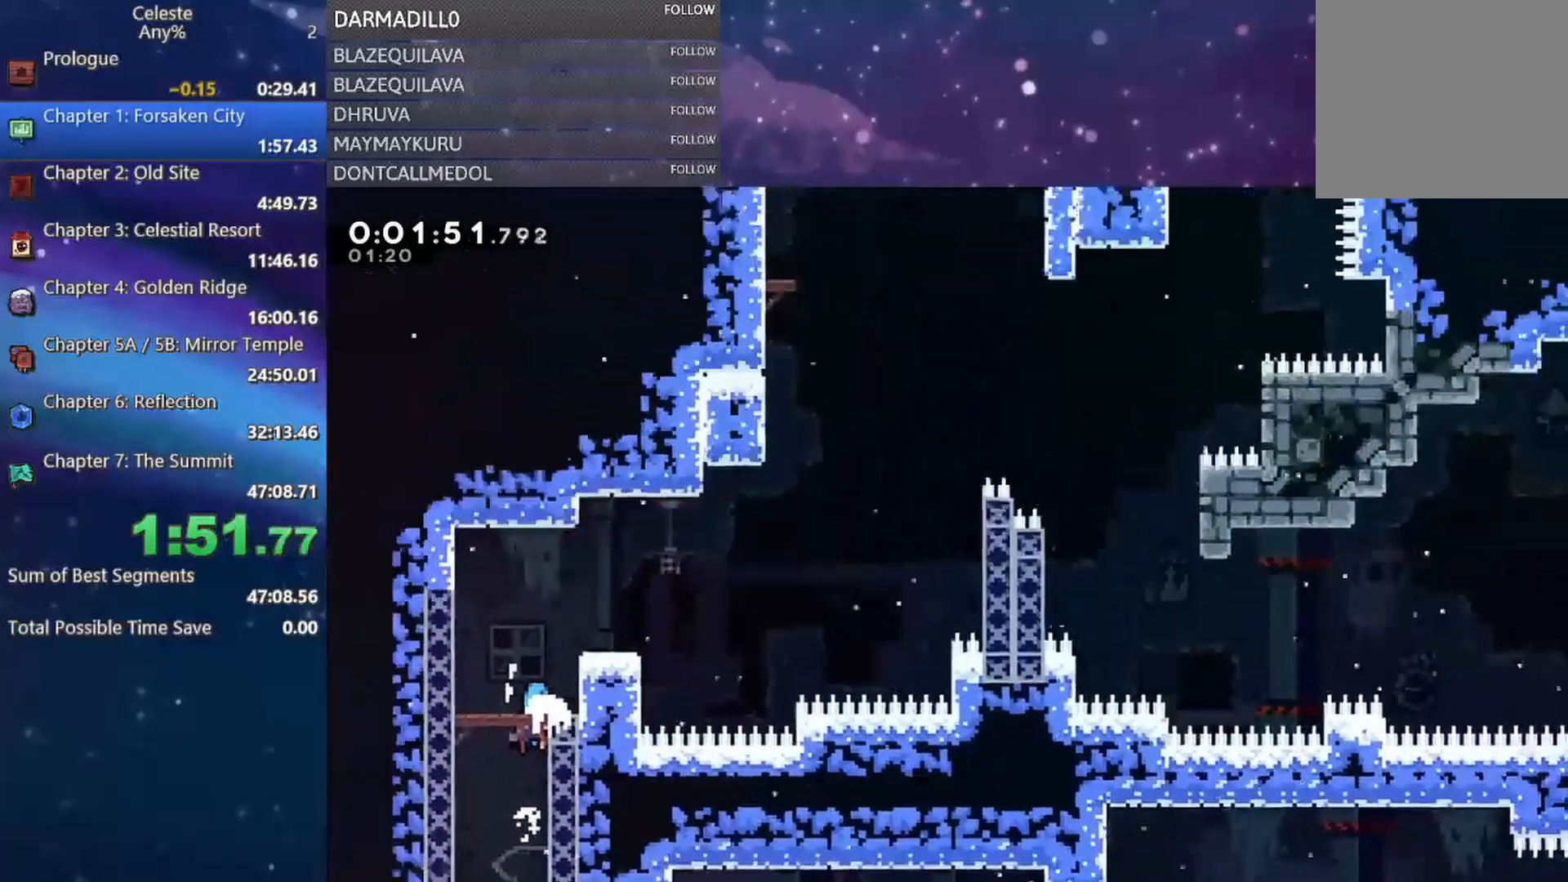
{"buttons": ["DPAD_RIGHT"], "left_stick": "center", "events": [[17, "R1", "up"], [133, "A", "up"], [483, "DPAD_RIGHT", "down"]]}
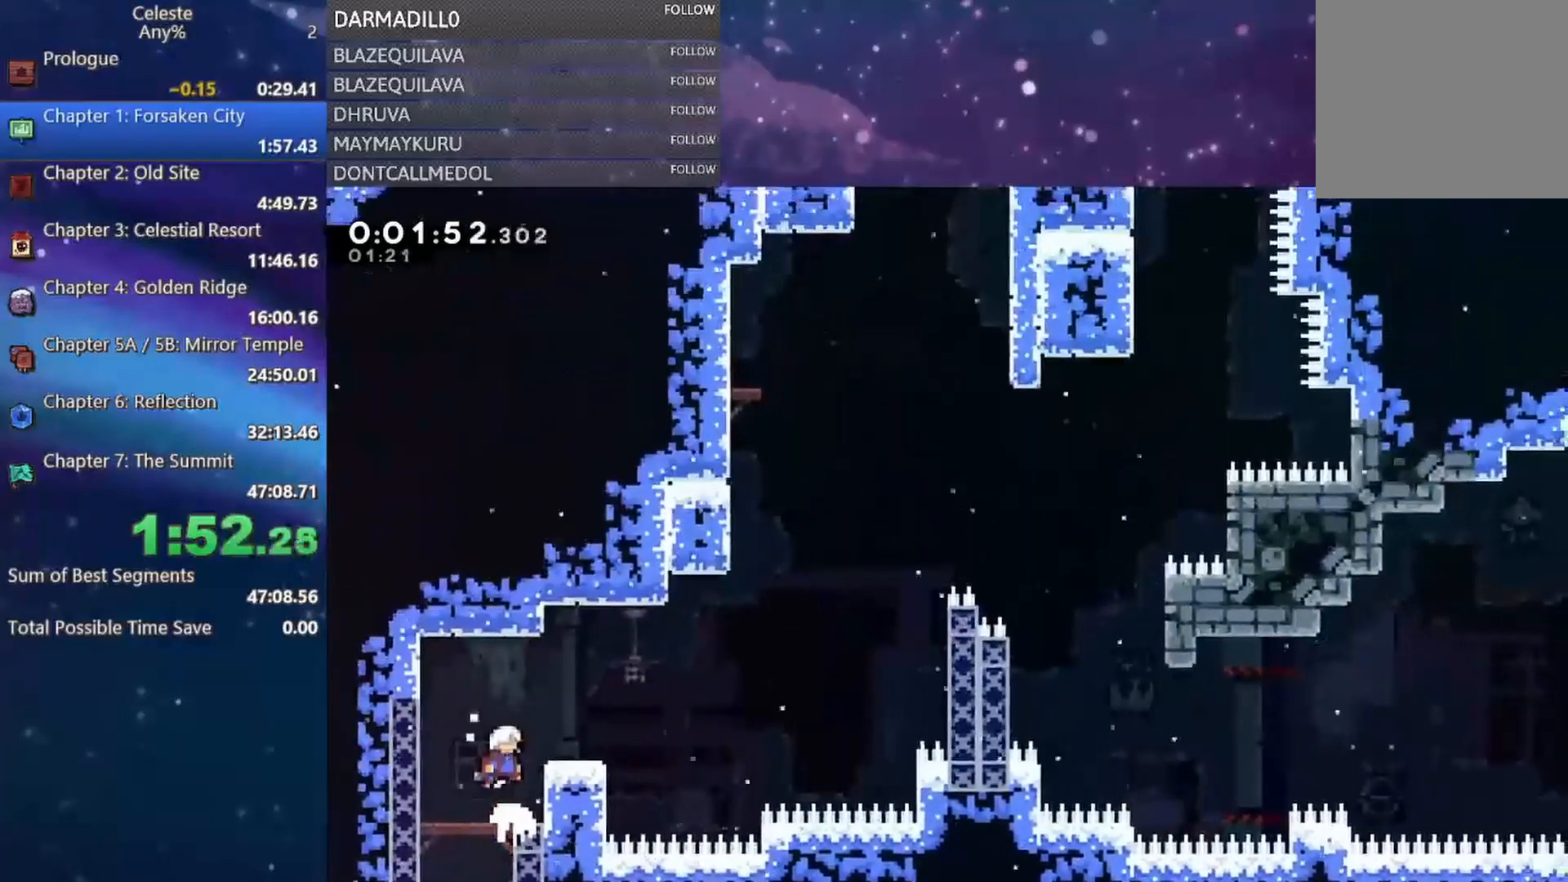
{"buttons": ["A", "DPAD_RIGHT"], "left_stick": "center", "events": [[100, "DPAD_DOWN", "down"], [183, "B", "down"], [300, "B", "up"], [367, "A", "down"], [483, "DPAD_DOWN", "up"]]}